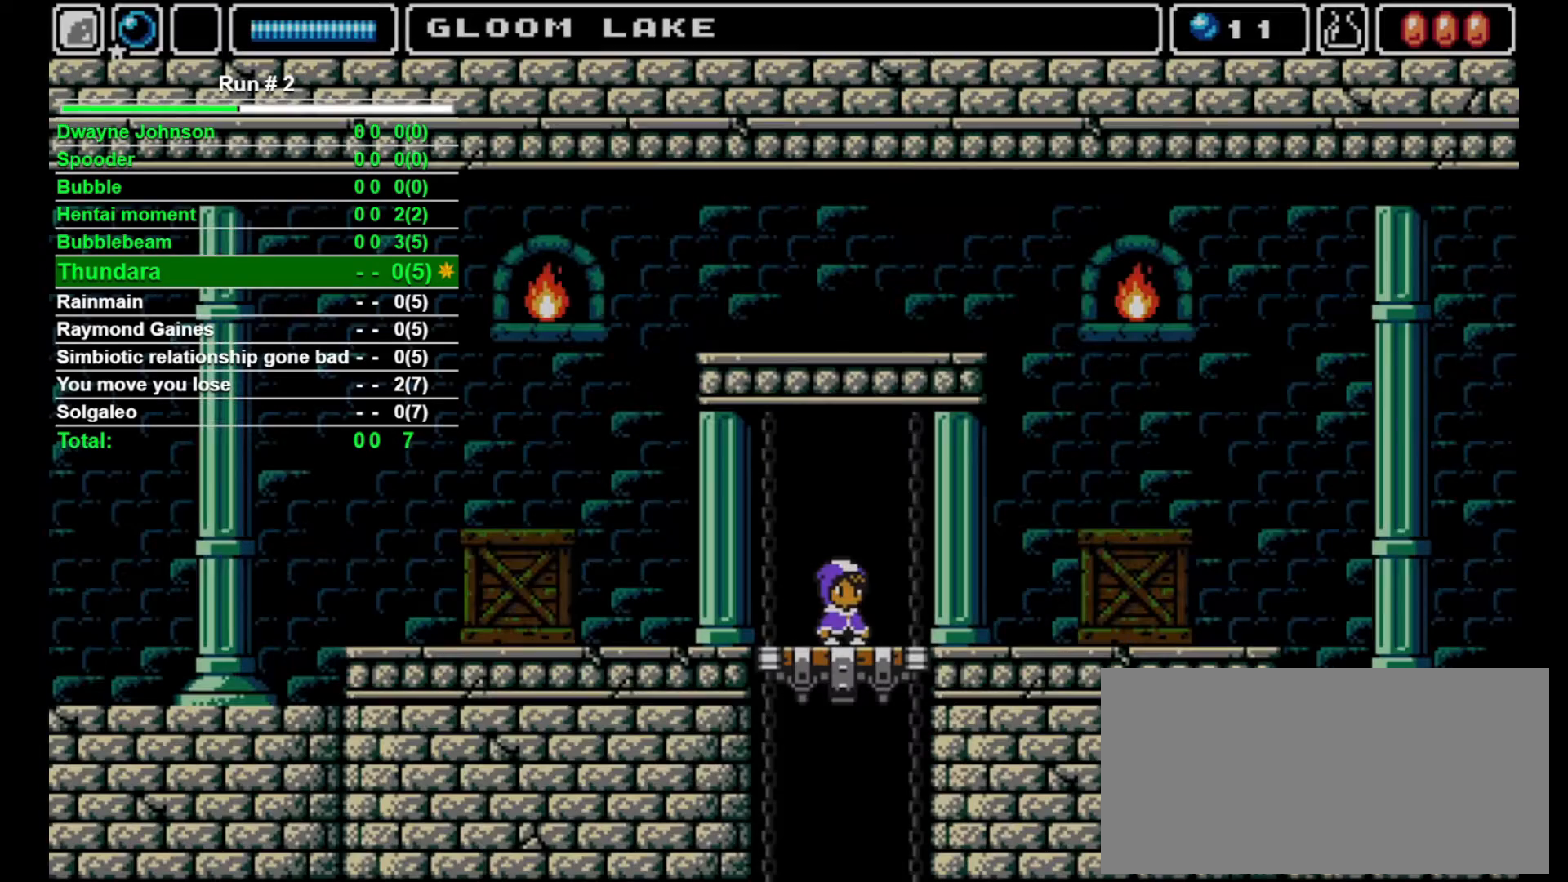
Gameplay with a controller (arcade stick); each line is a JSON object with the inputs held at the frame after it. "events" lists button and stick changes between this image and that frame as [ms after this image, input, new state], when the widget could be followed in between. Not read: L3 R3.
{"buttons": ["DPAD_LEFT"], "events": [[300, "DPAD_LEFT", "down"]]}
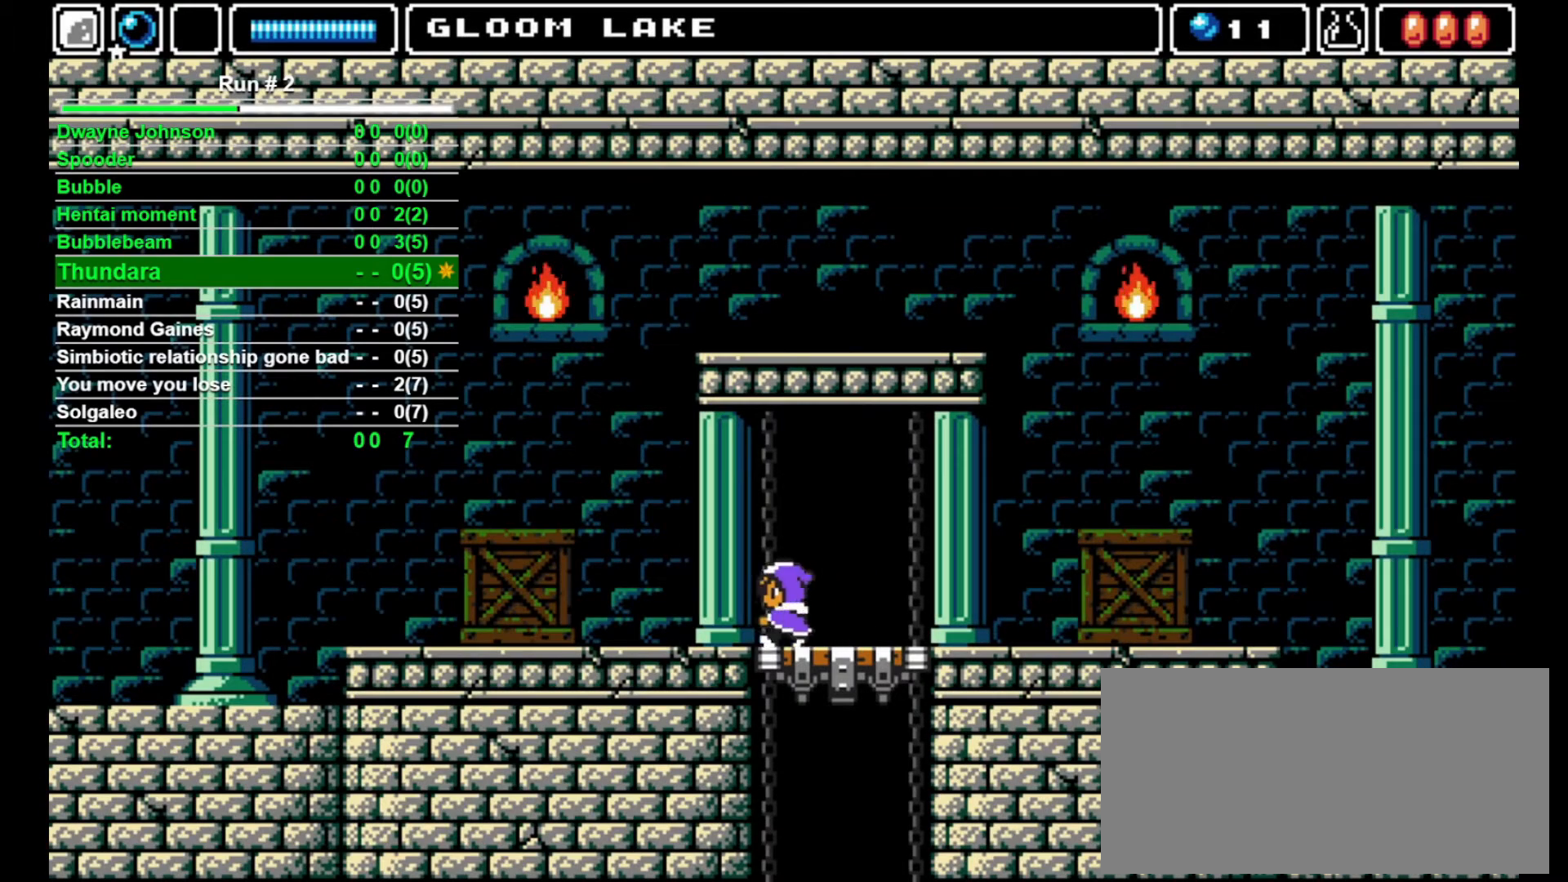
{"buttons": ["DPAD_LEFT"], "events": []}
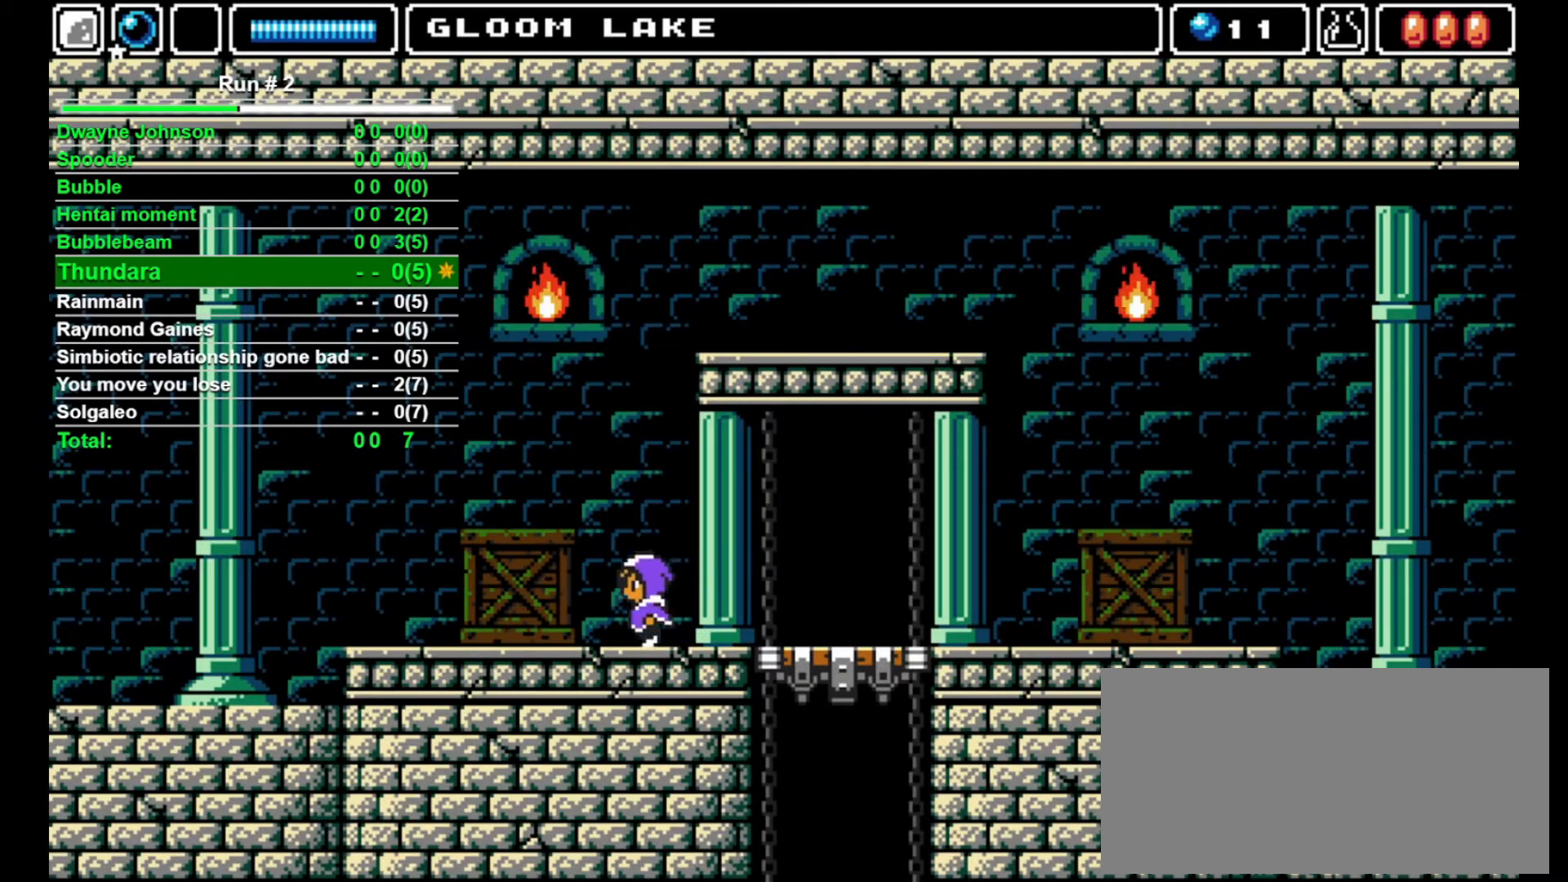
{"buttons": ["DPAD_LEFT"], "events": []}
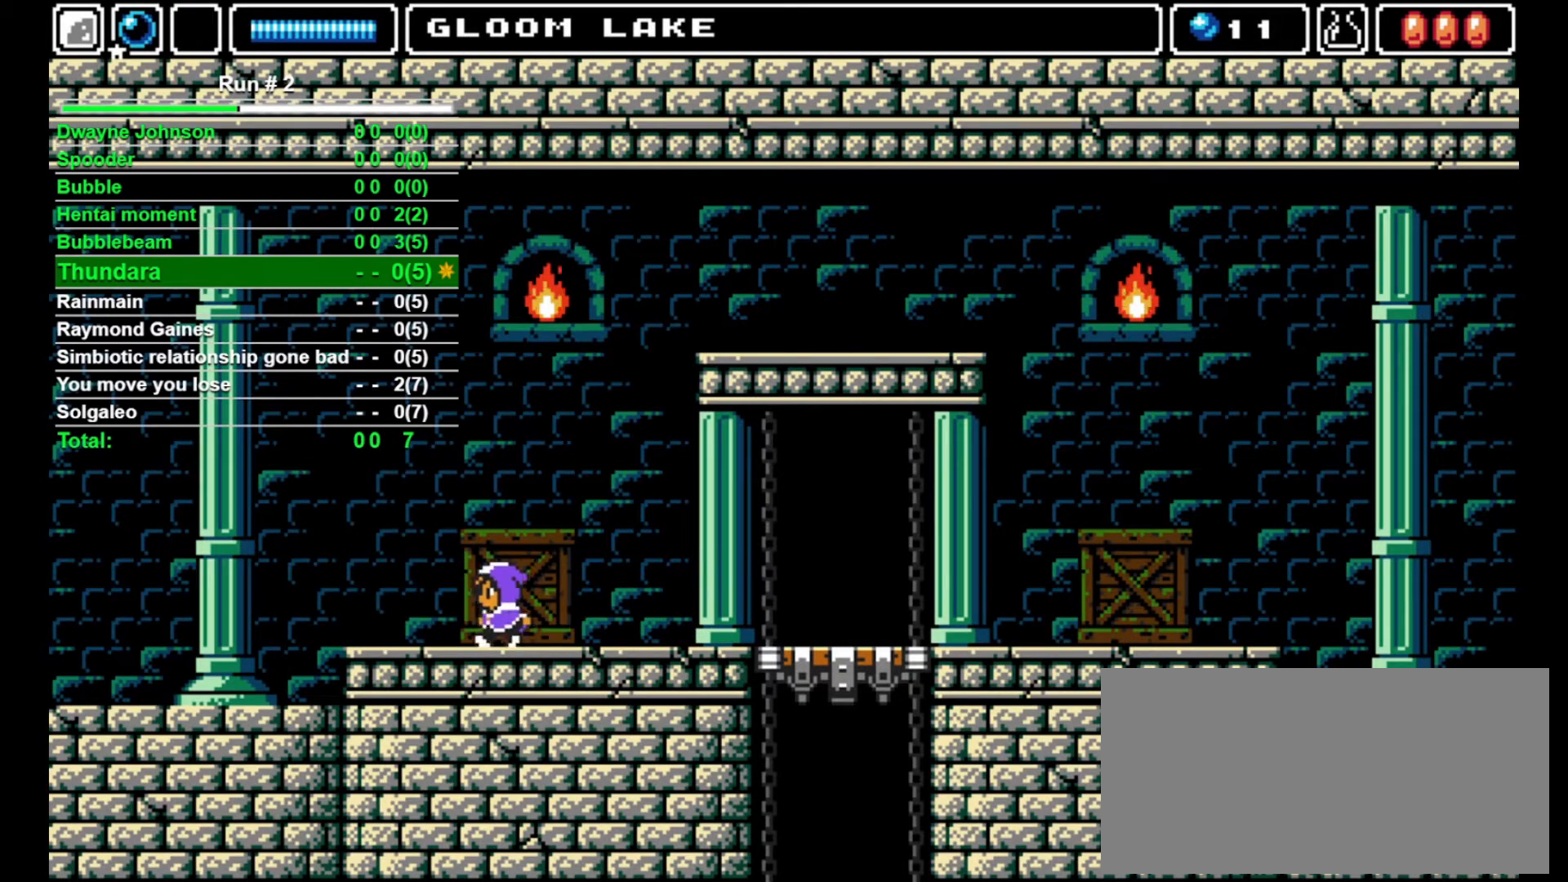
{"buttons": ["DPAD_LEFT"], "events": []}
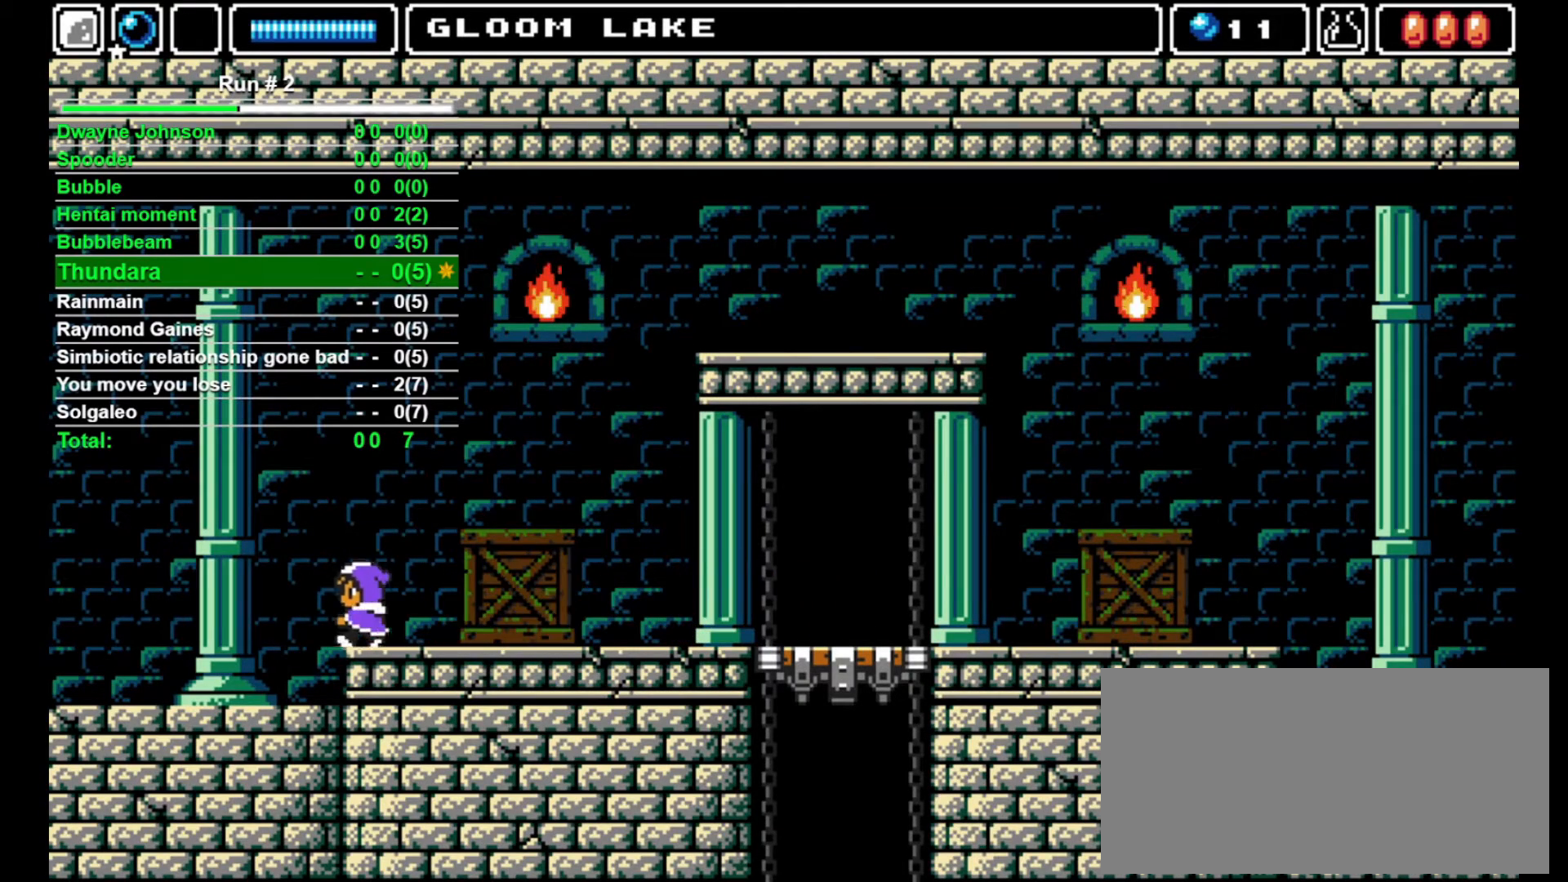
{"buttons": ["DPAD_LEFT"], "events": []}
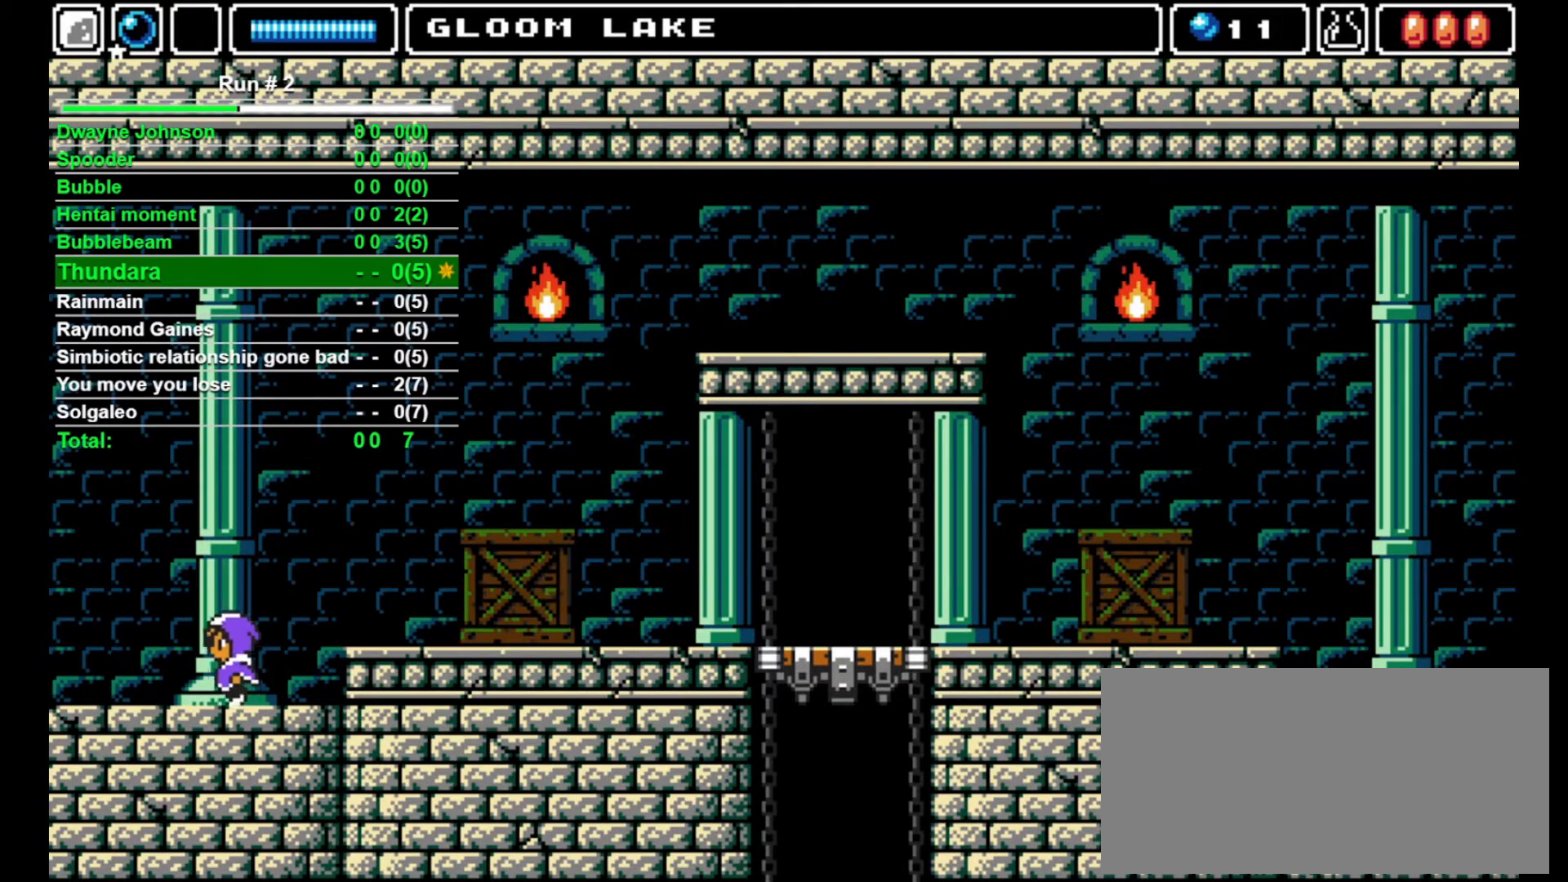
{"buttons": ["DPAD_LEFT"], "events": []}
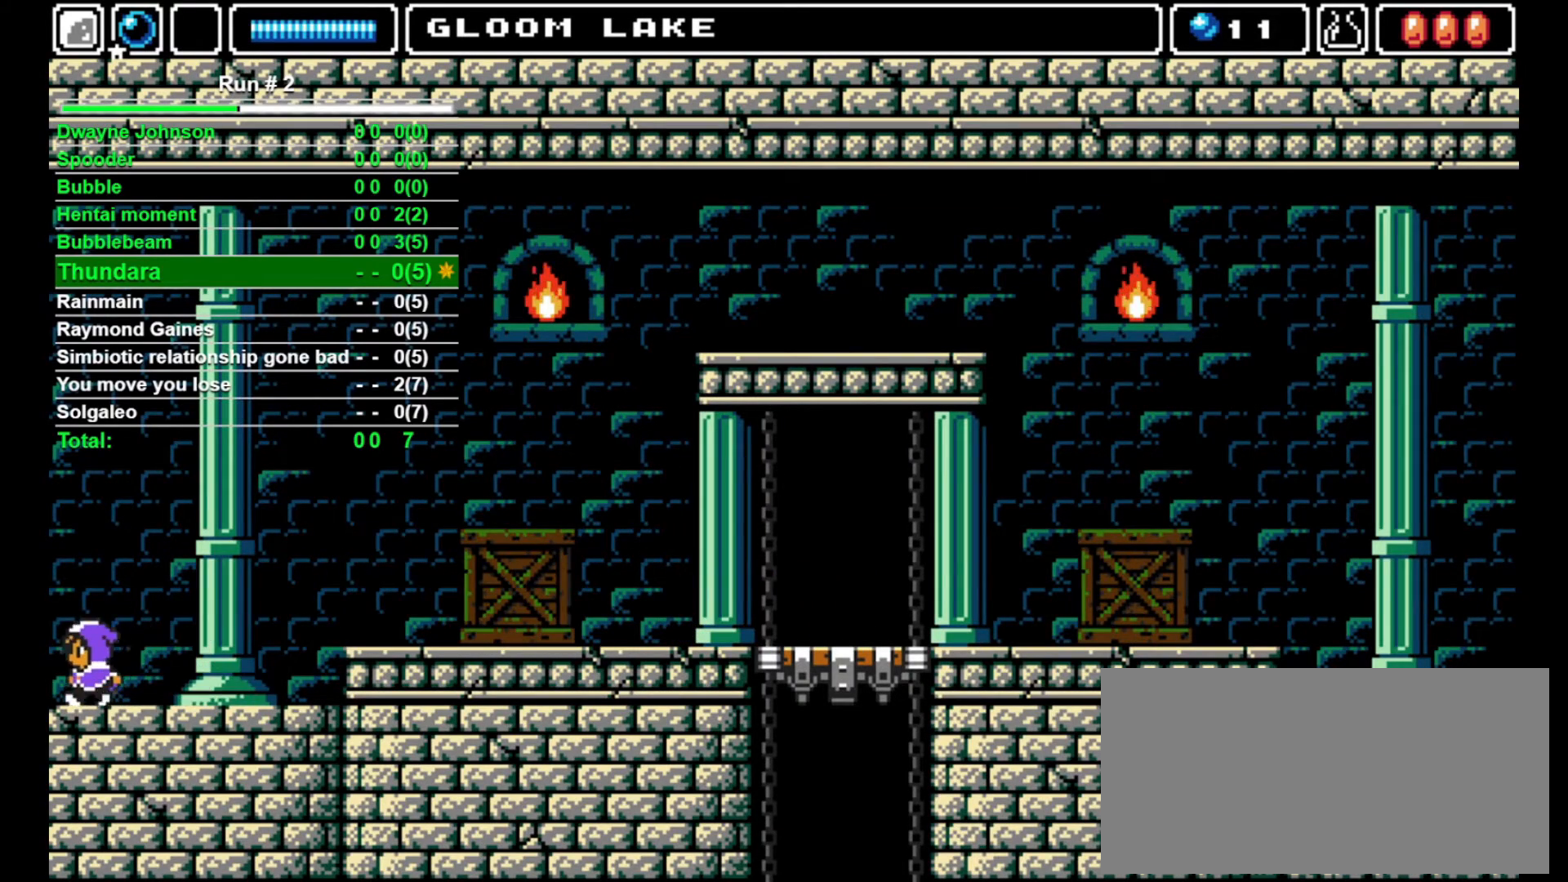
{"buttons": ["DPAD_LEFT"], "events": []}
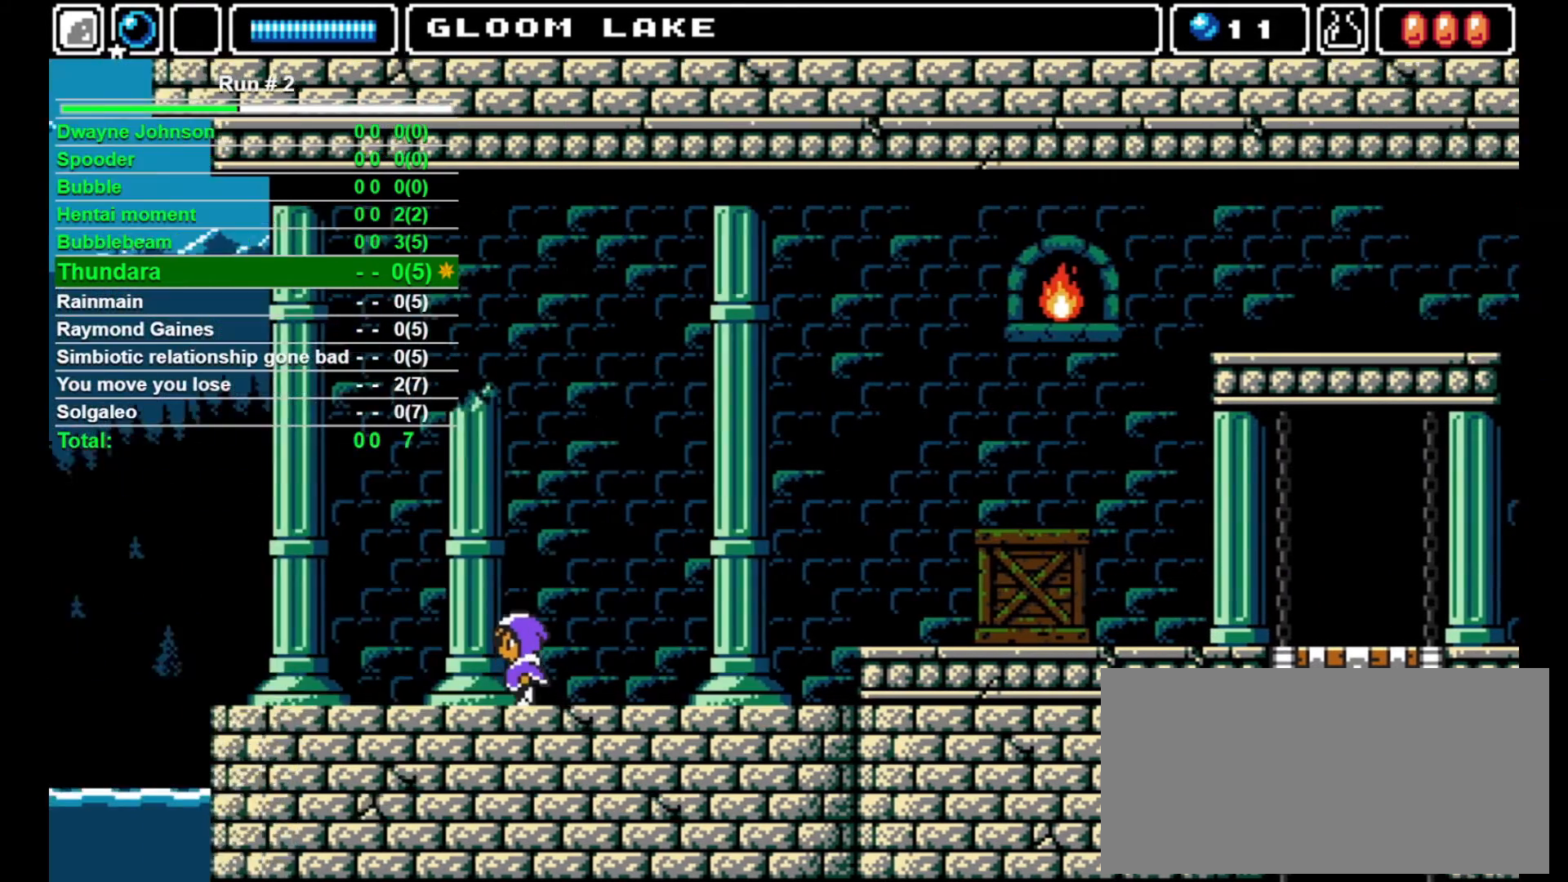
{"buttons": ["DPAD_LEFT"], "events": []}
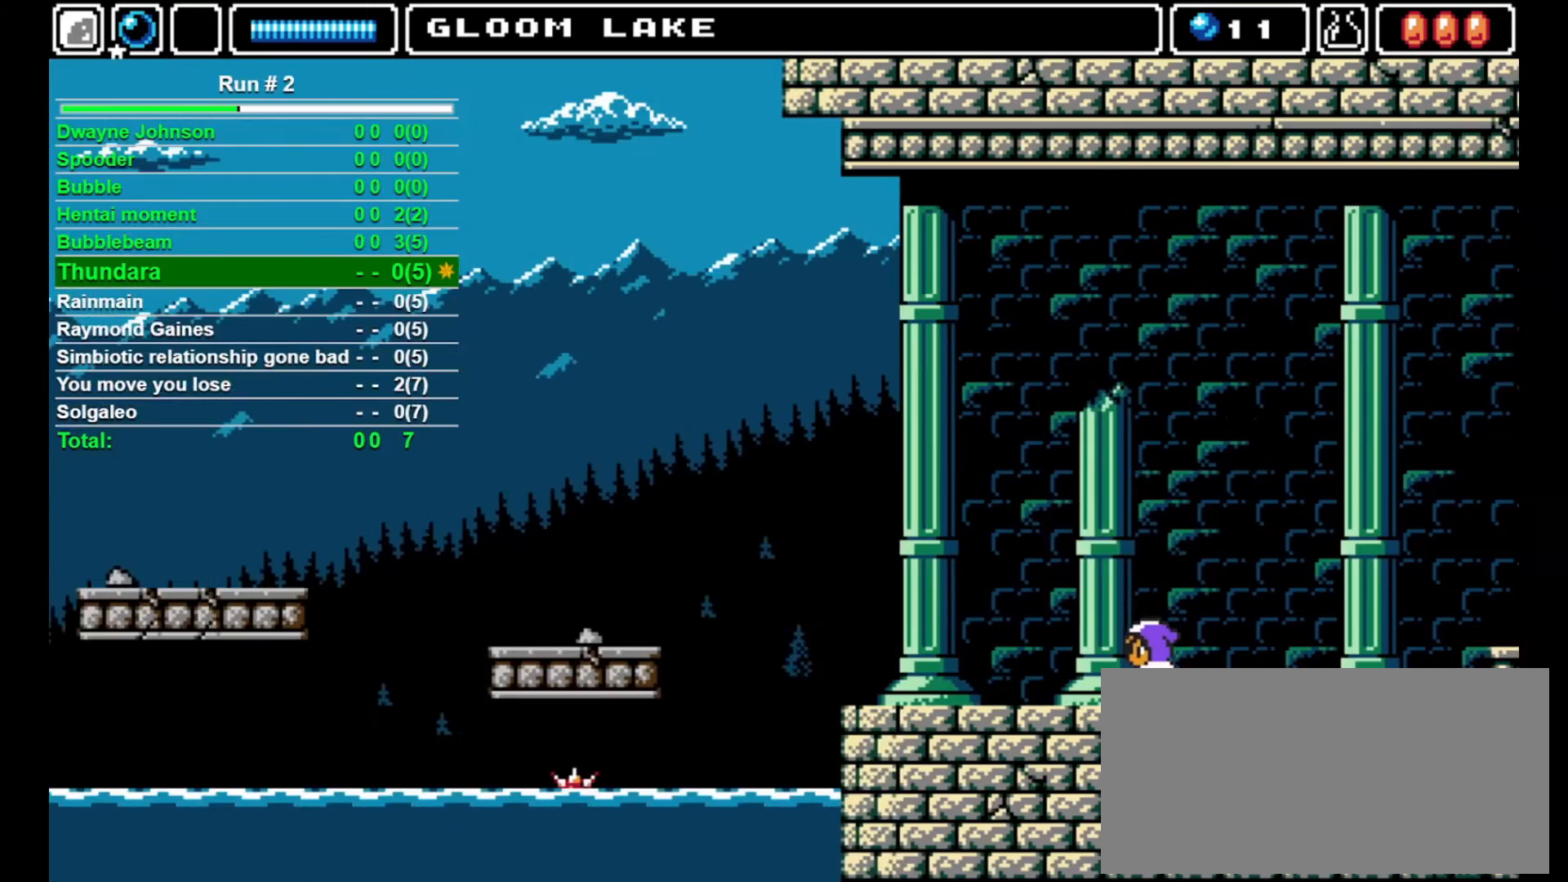
{"buttons": ["DPAD_LEFT"], "events": []}
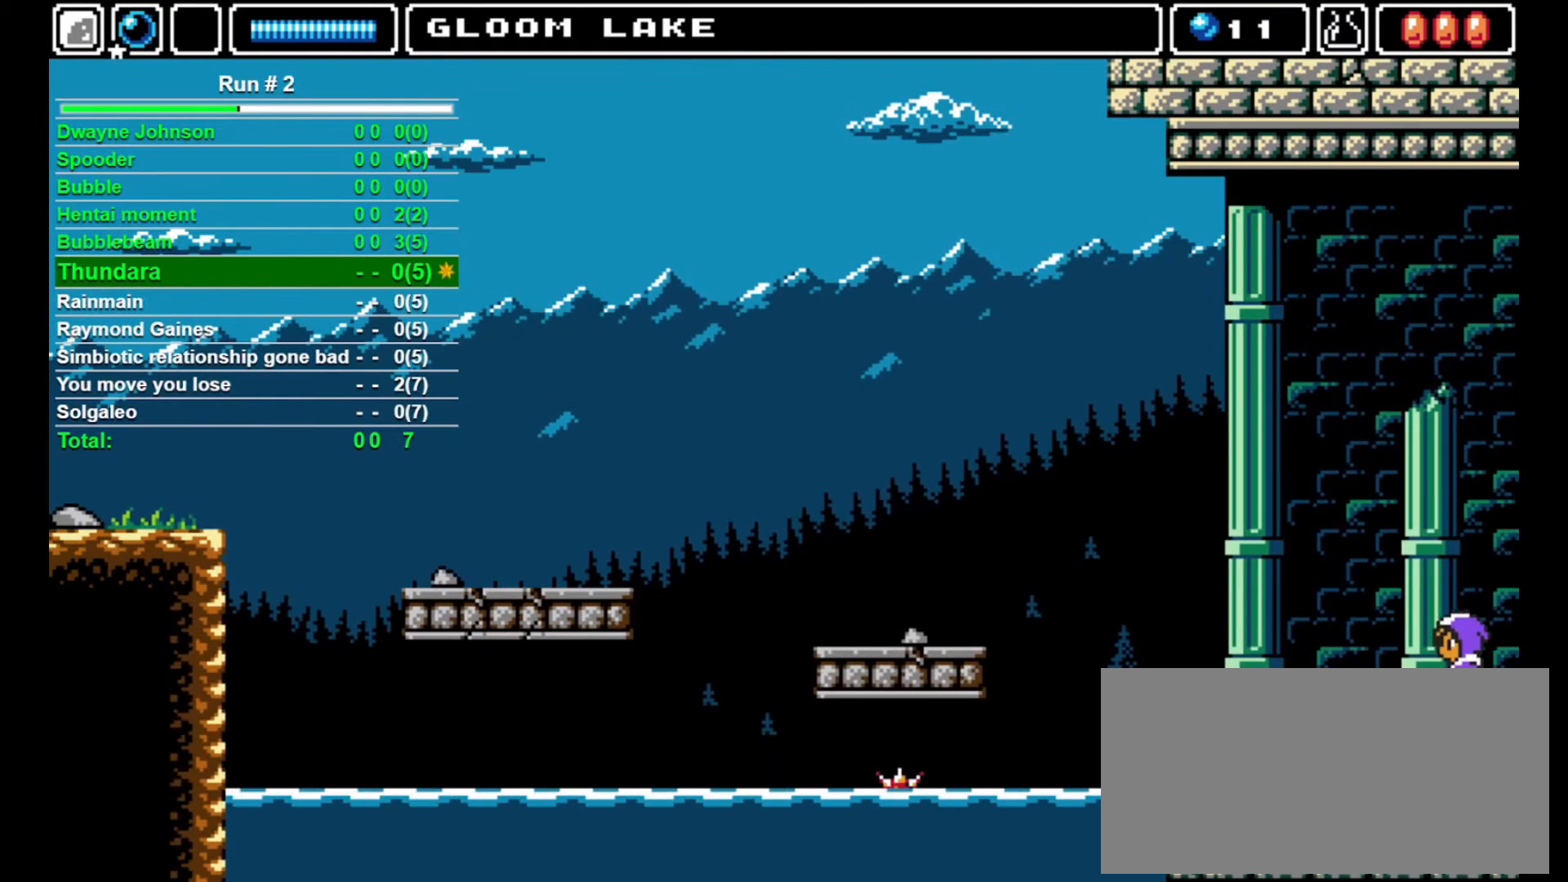
{"buttons": ["DPAD_LEFT"], "events": []}
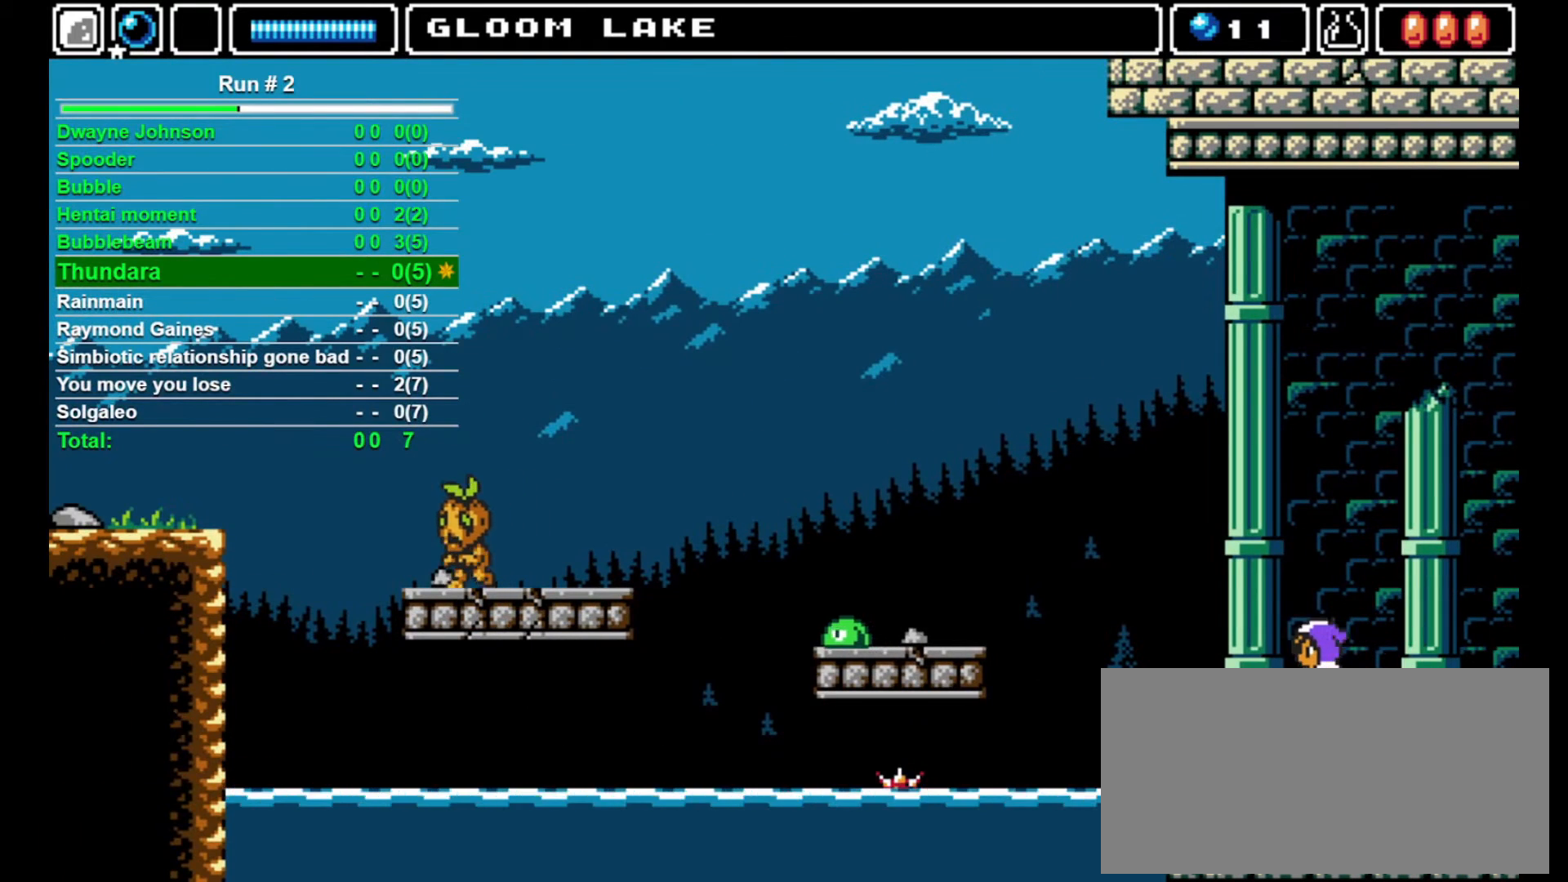
{"buttons": ["CROSS", "DPAD_LEFT"], "events": [[500, "CROSS", "down"]]}
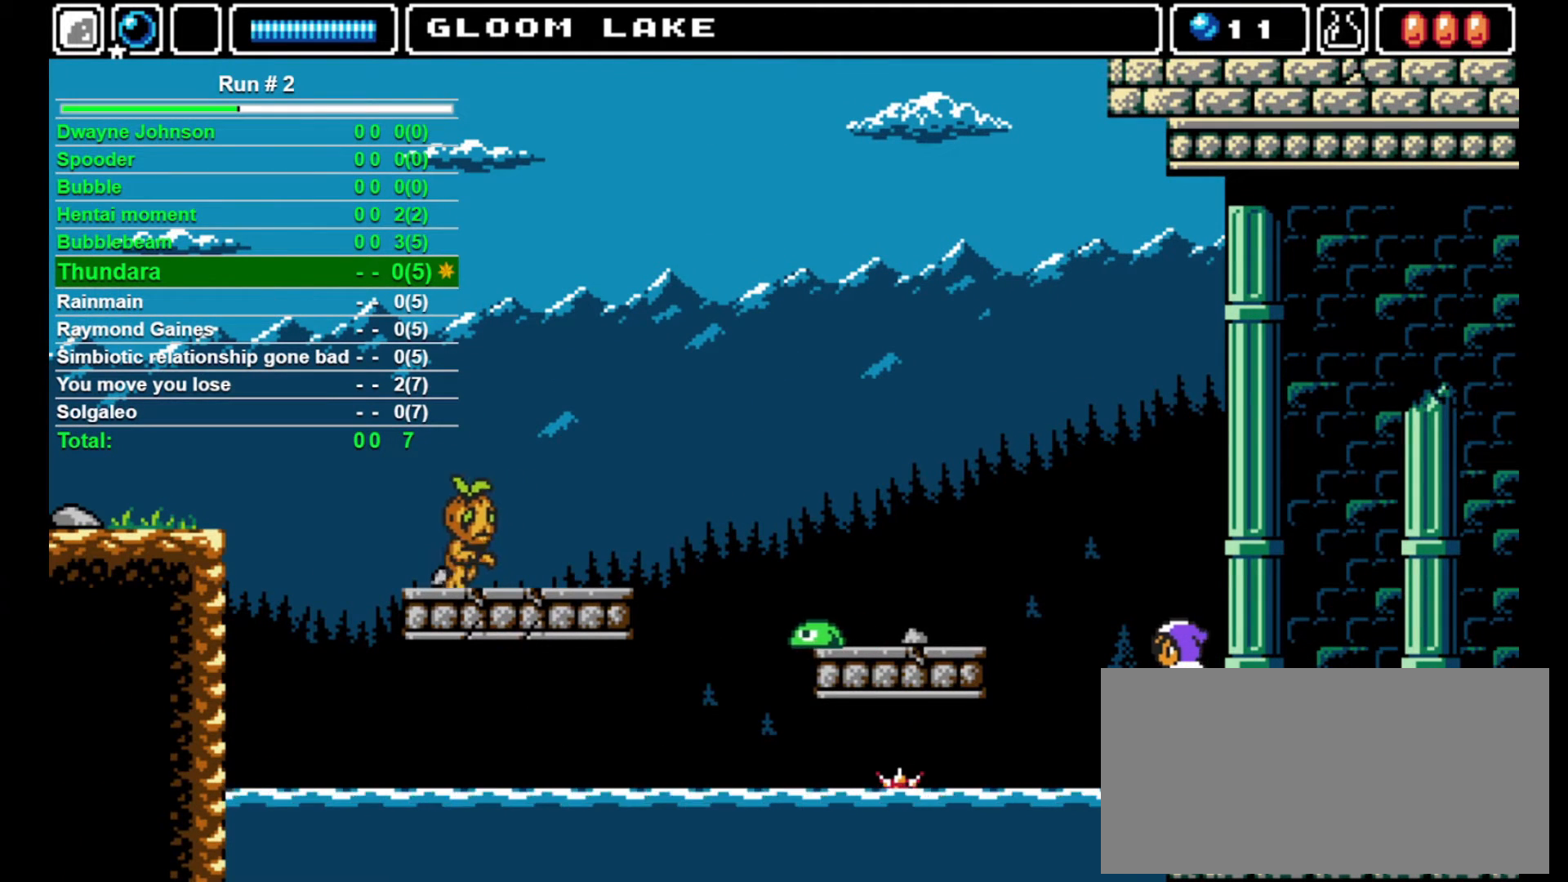
{"buttons": ["DPAD_LEFT"], "events": [[433, "CROSS", "up"]]}
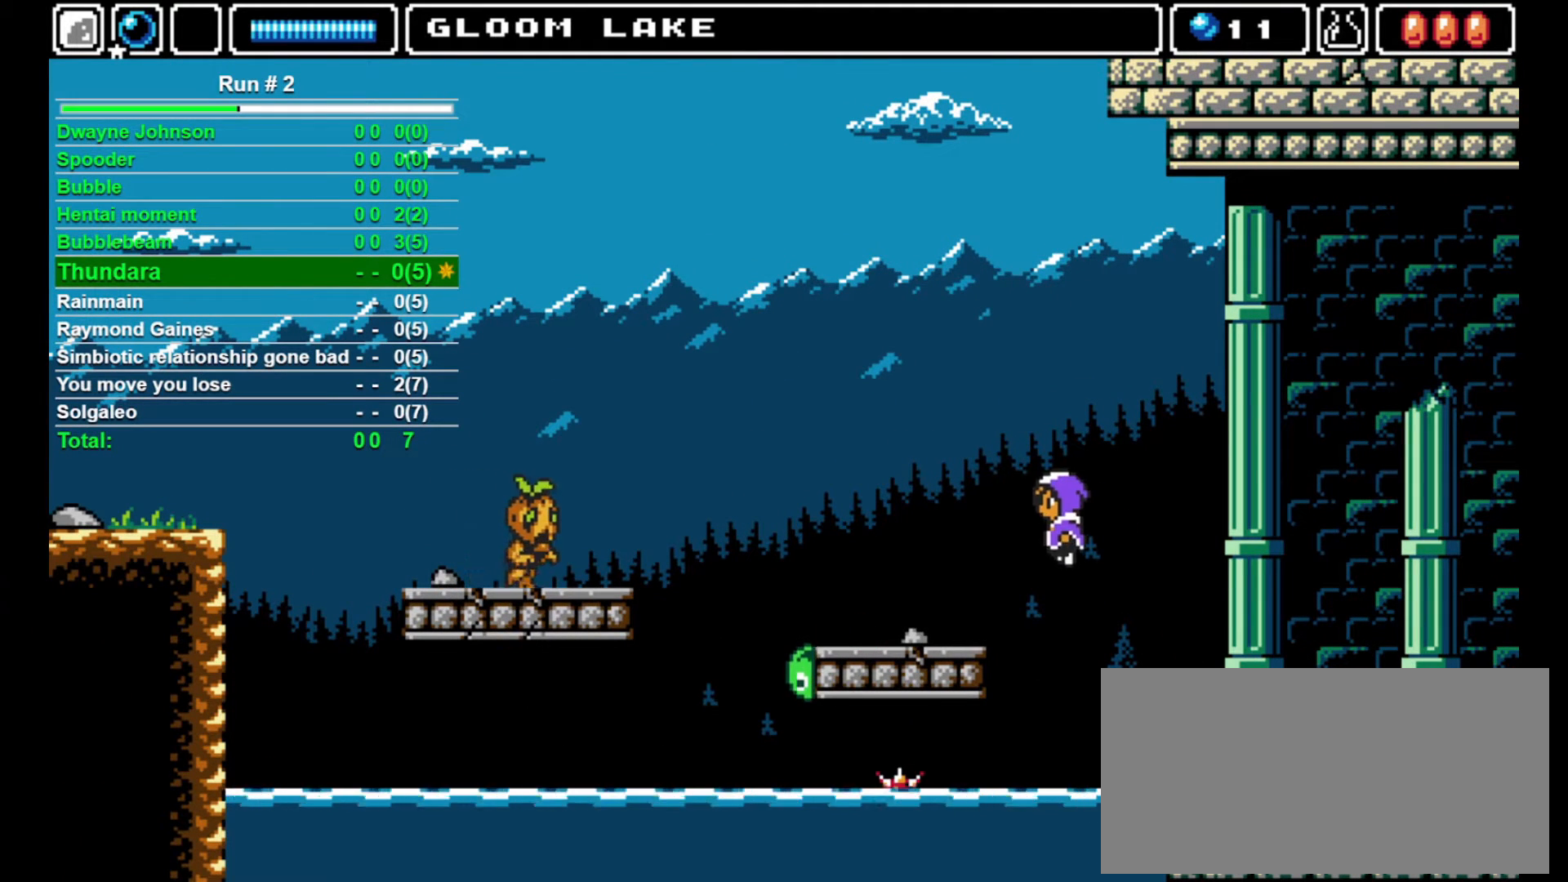
{"buttons": ["DPAD_LEFT"], "events": []}
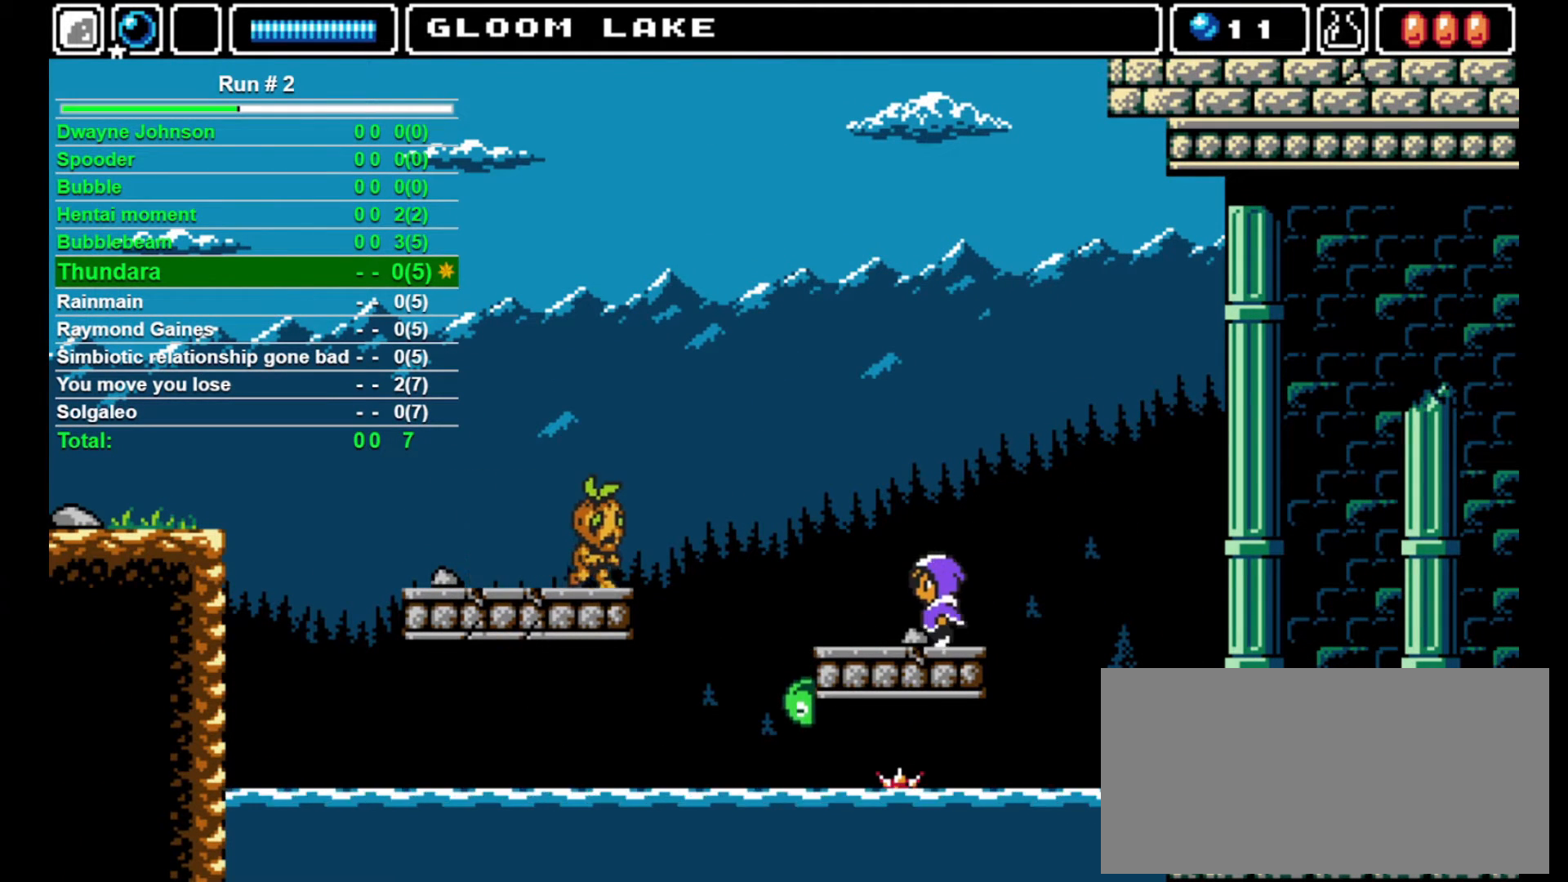
{"buttons": ["CROSS", "DPAD_LEFT"], "events": [[400, "CROSS", "down"]]}
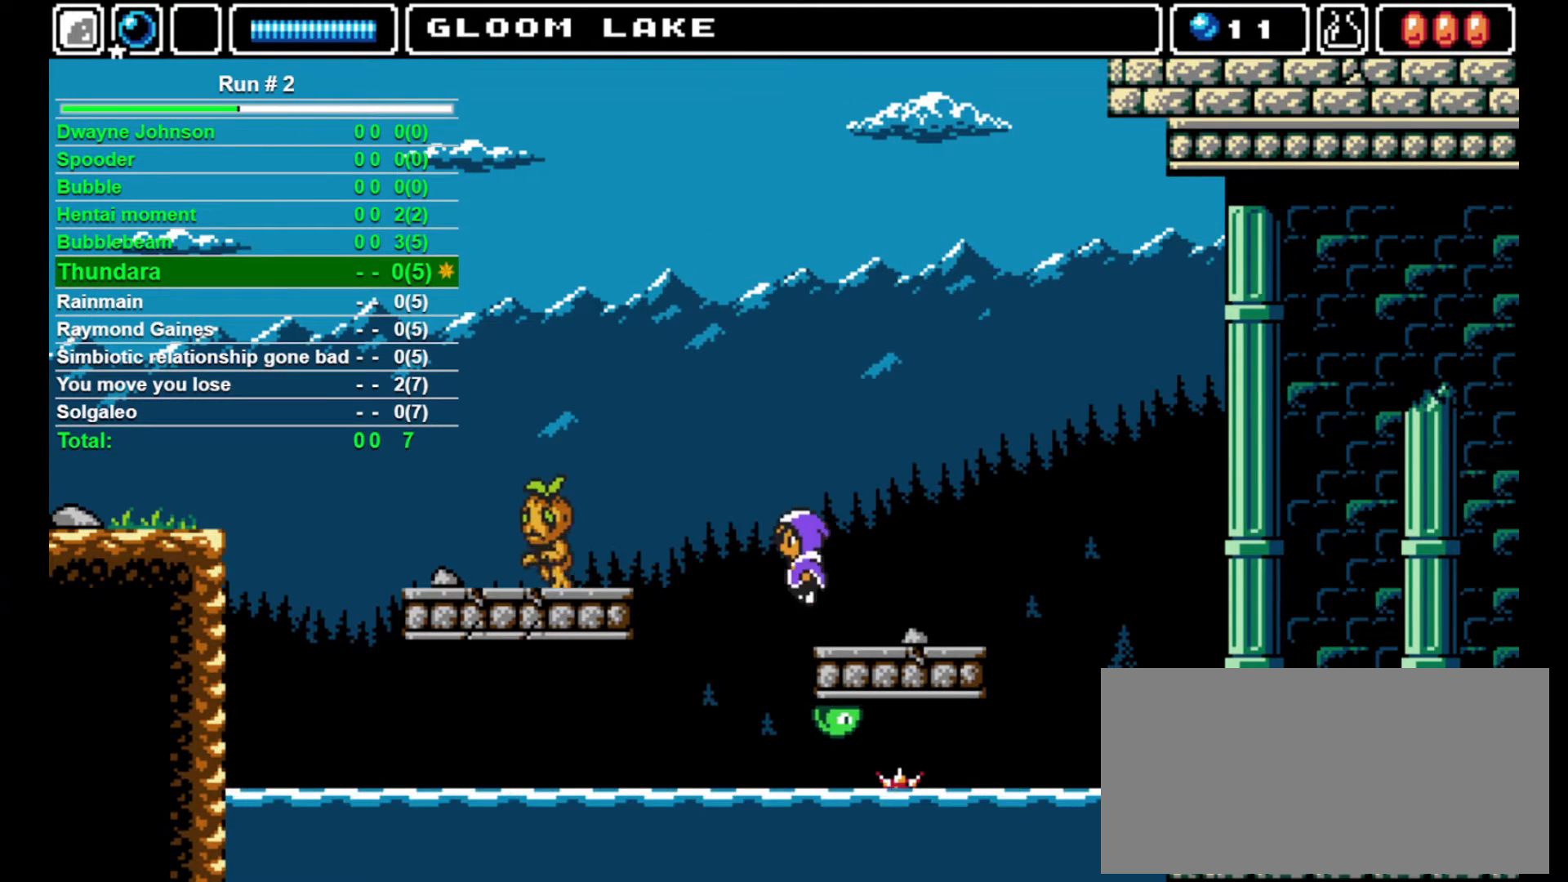
{"buttons": ["DPAD_LEFT"], "events": [[267, "CROSS", "up"]]}
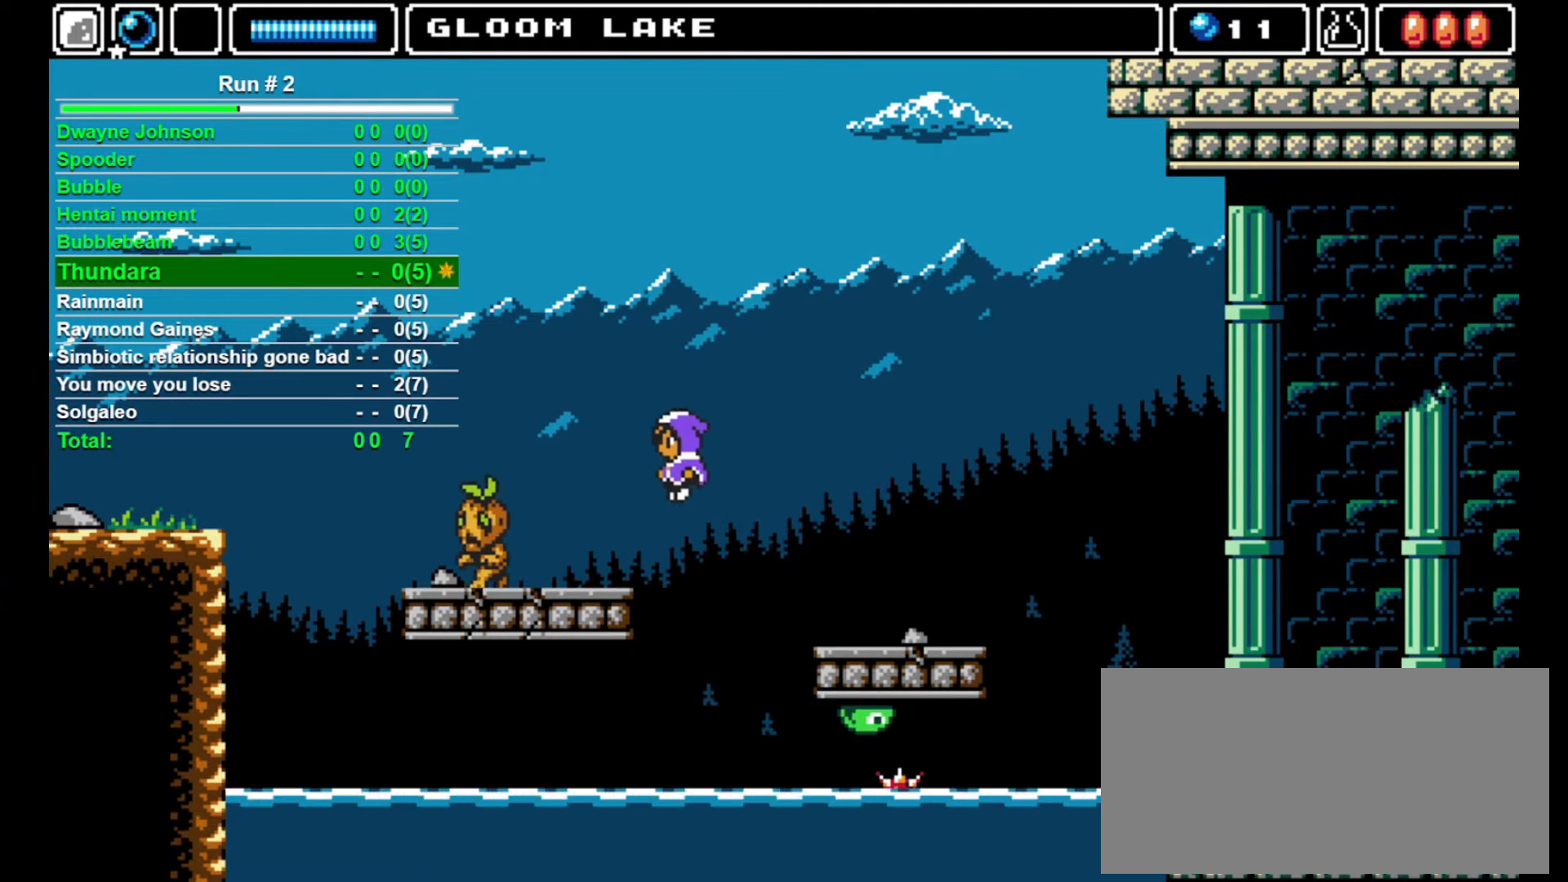
{"buttons": [], "events": [[433, "DPAD_LEFT", "up"]]}
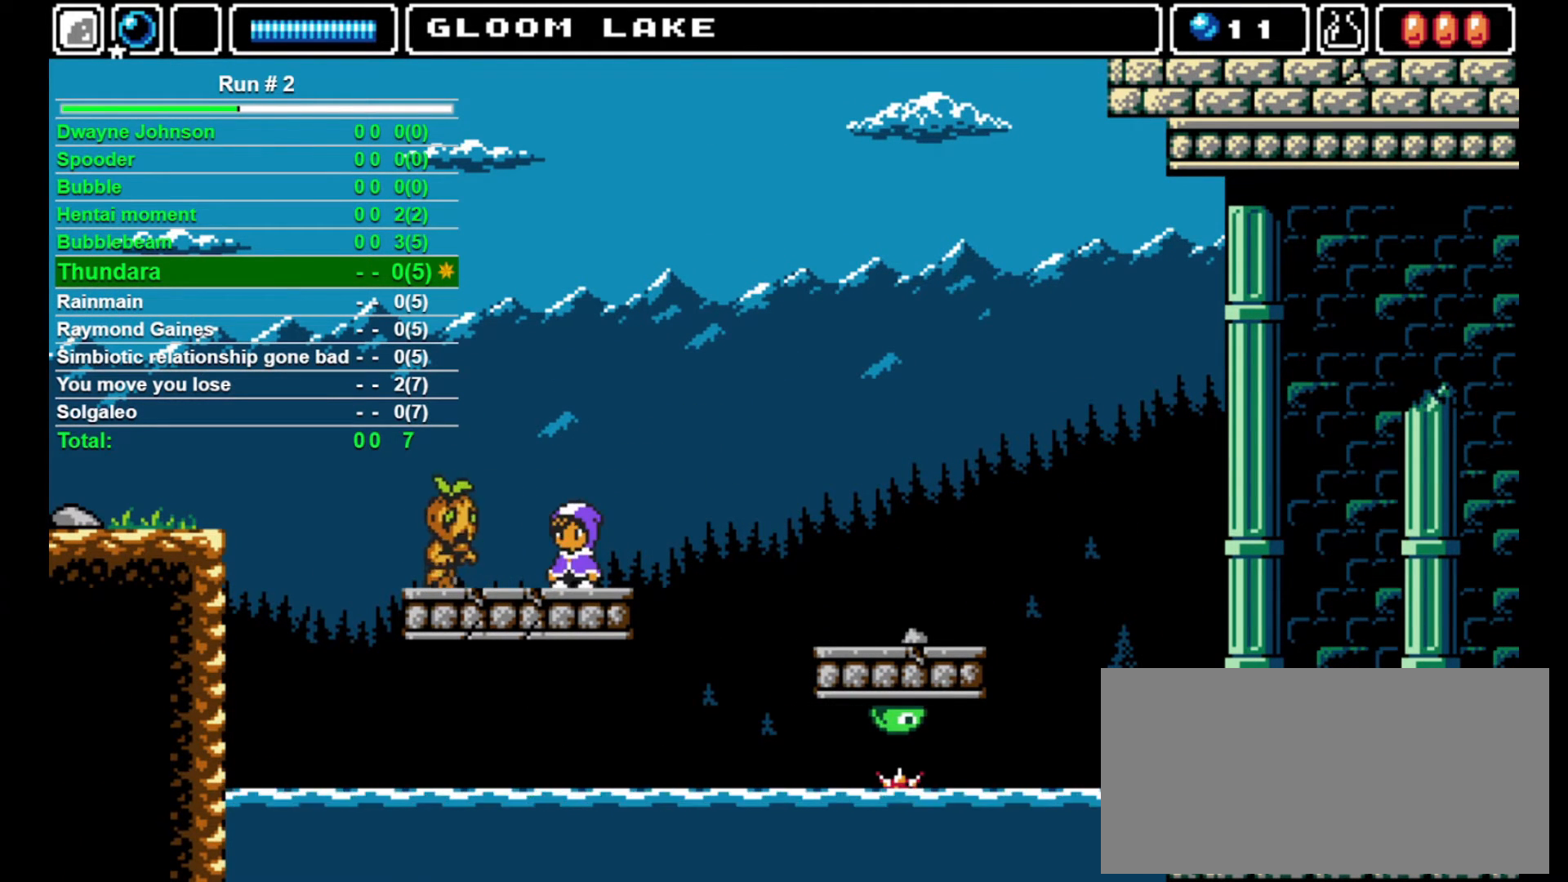
{"buttons": [], "events": [[100, "SQUARE", "down"], [200, "SQUARE", "up"]]}
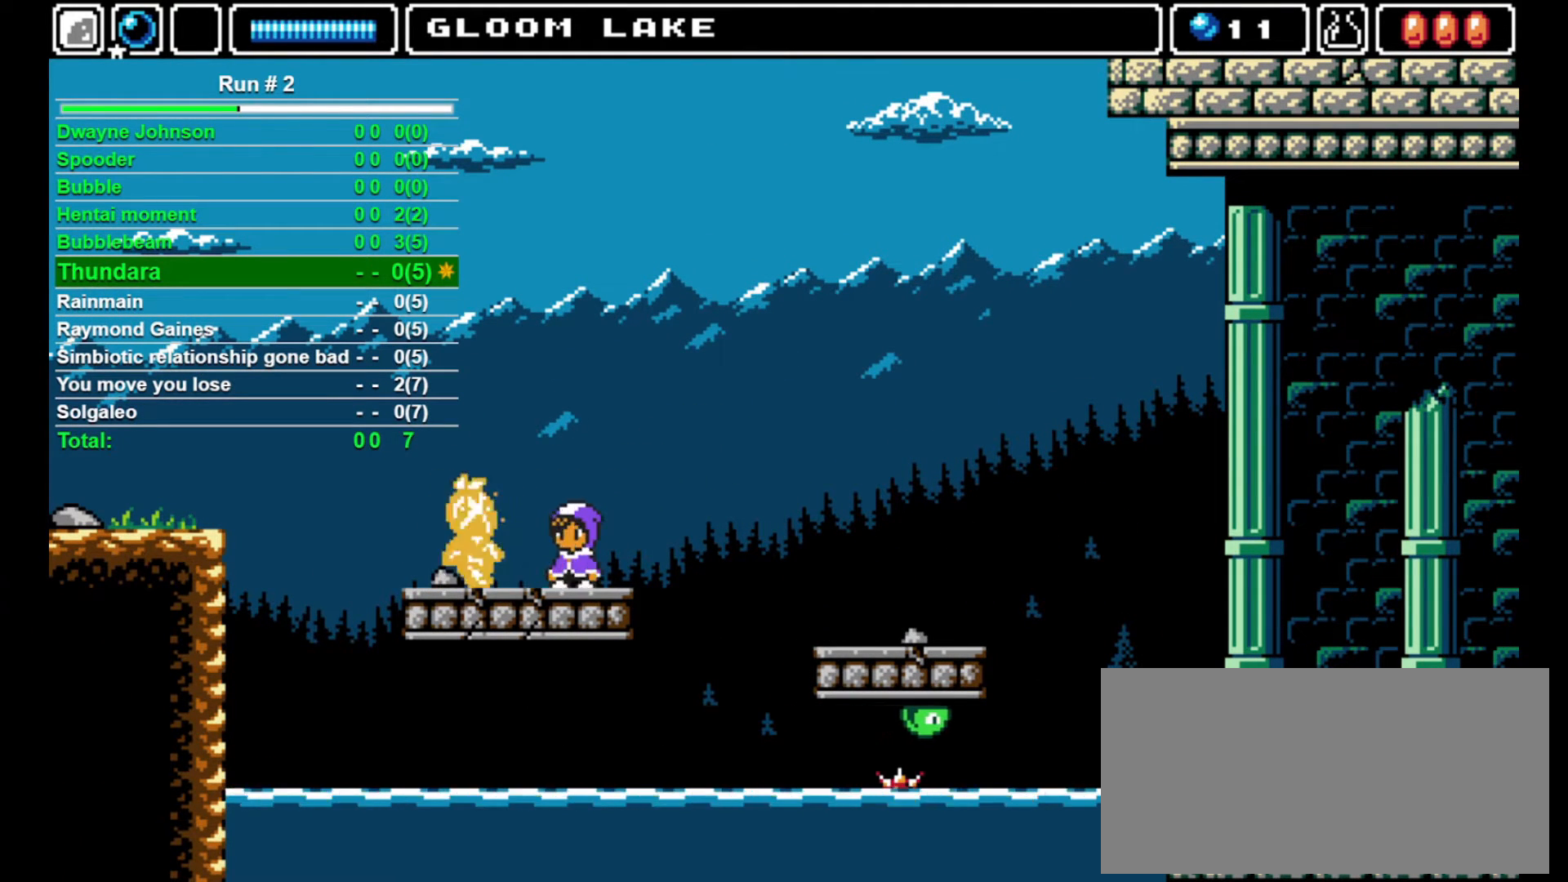
{"buttons": ["DPAD_LEFT"], "events": [[167, "DPAD_LEFT", "down"]]}
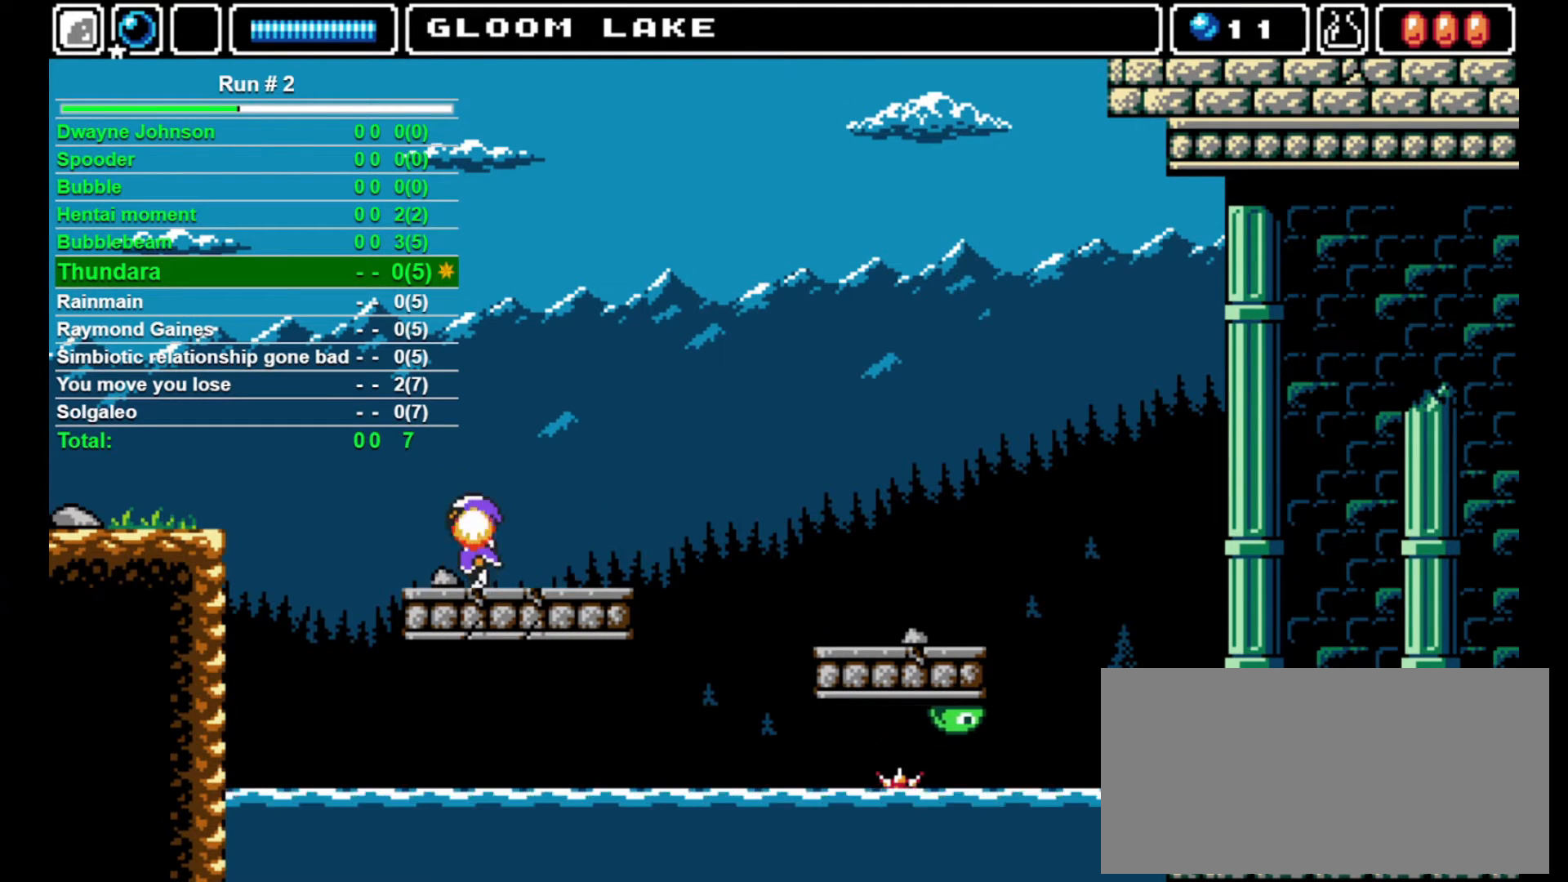
{"buttons": ["DPAD_UP"], "events": [[67, "DPAD_LEFT", "up"], [100, "DPAD_UP", "down"], [133, "SQUARE", "down"], [200, "SQUARE", "up"]]}
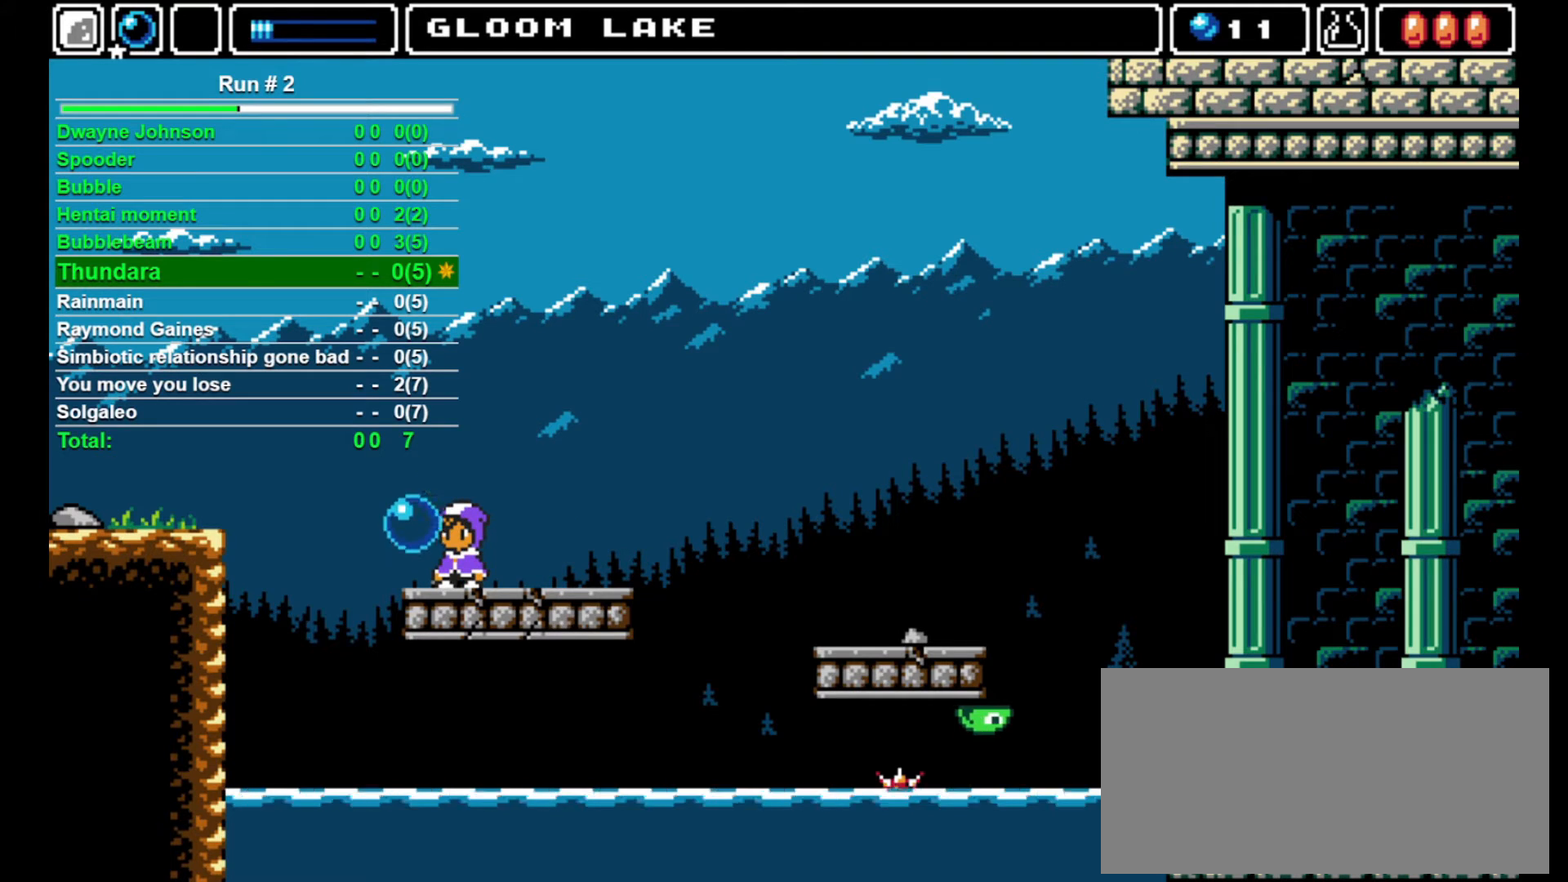
{"buttons": [], "events": [[33, "DPAD_UP", "up"], [33, "L1", "down"], [167, "L1", "up"]]}
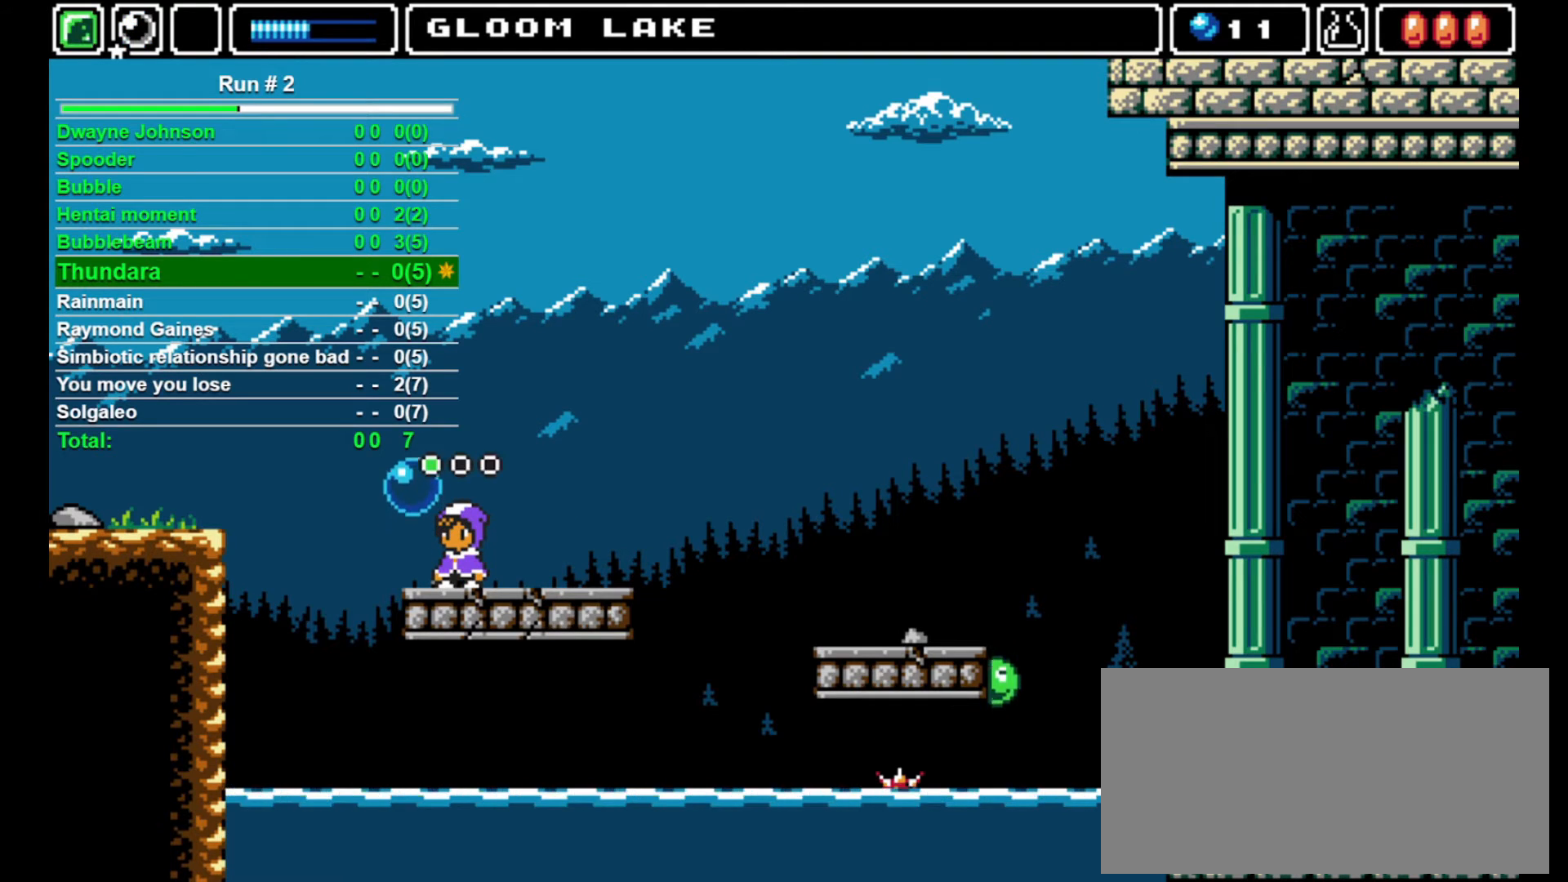
{"buttons": ["CROSS"], "events": [[433, "CROSS", "down"]]}
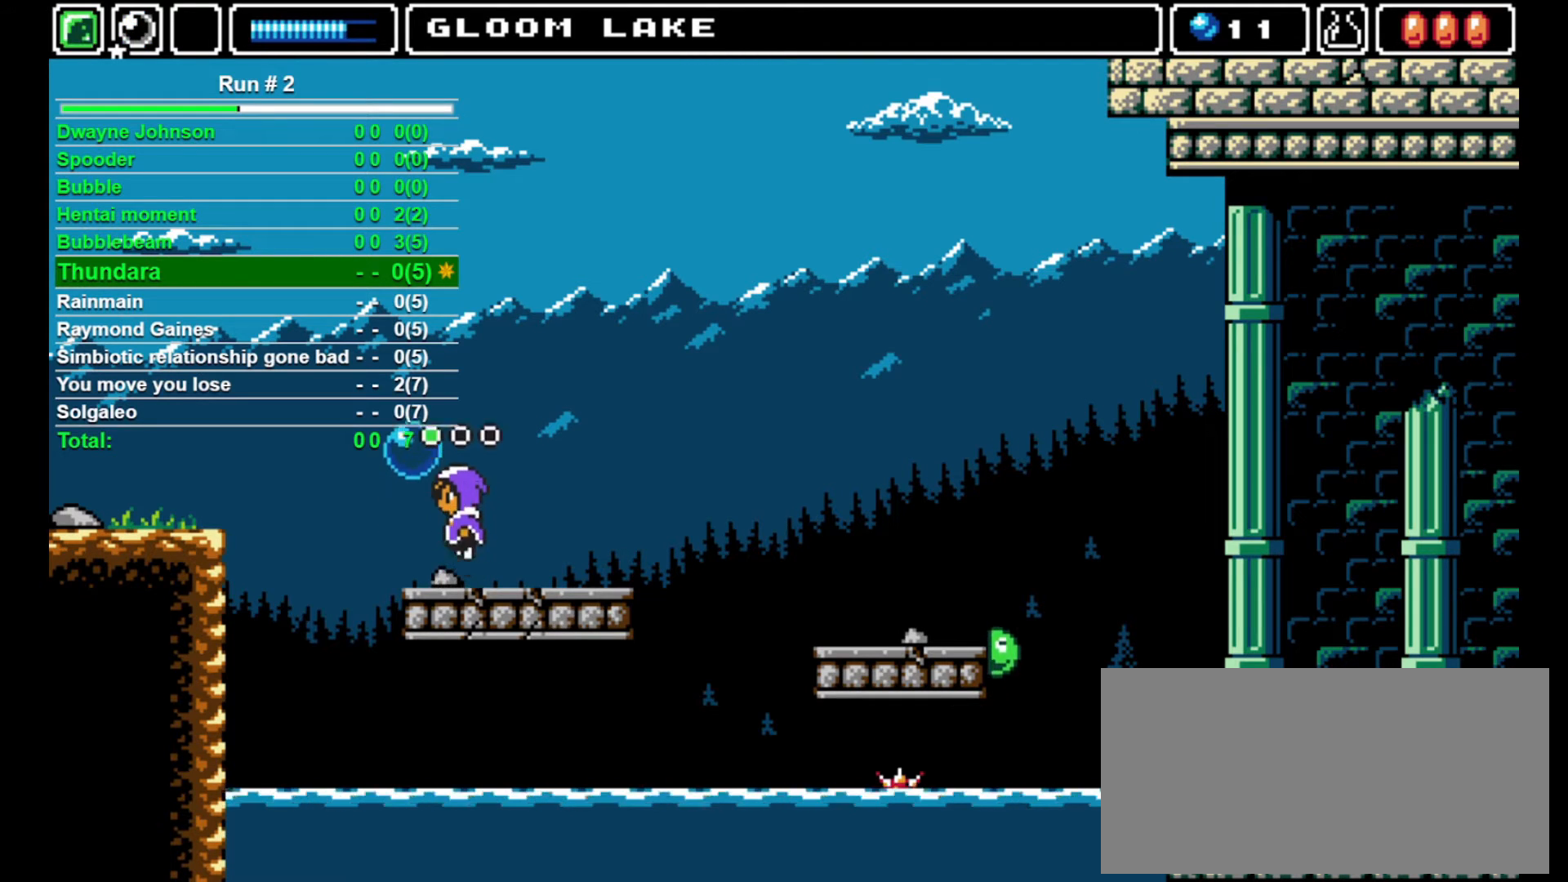
{"buttons": [], "events": [[133, "SQUARE", "down"], [167, "CROSS", "up"], [233, "SQUARE", "up"]]}
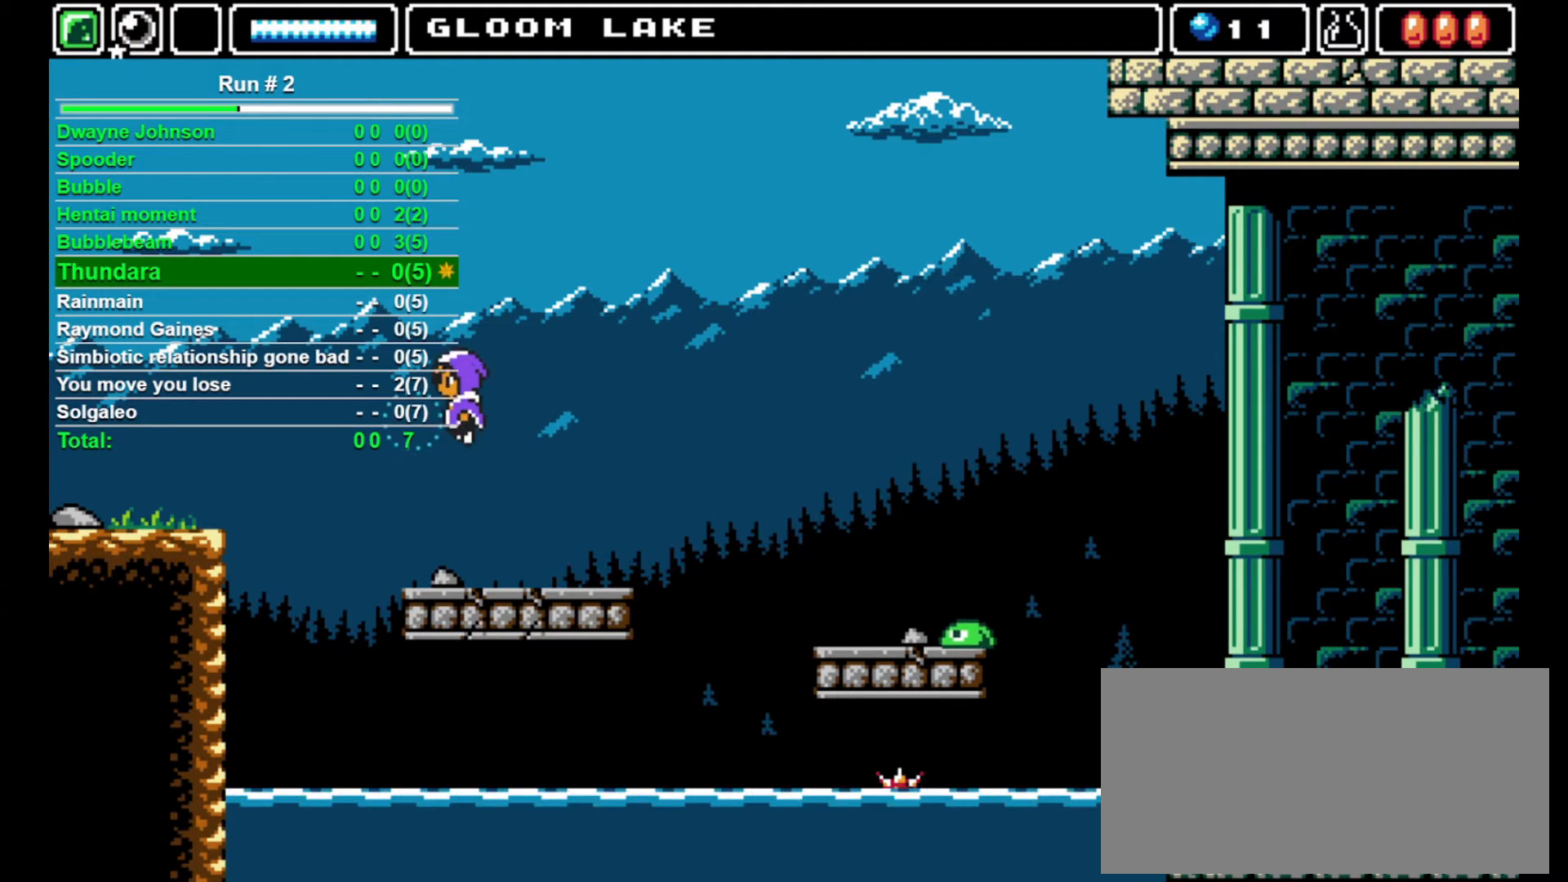
{"buttons": ["DPAD_UP"], "events": [[267, "DPAD_LEFT", "down"], [367, "DPAD_LEFT", "up"], [467, "DPAD_UP", "down"]]}
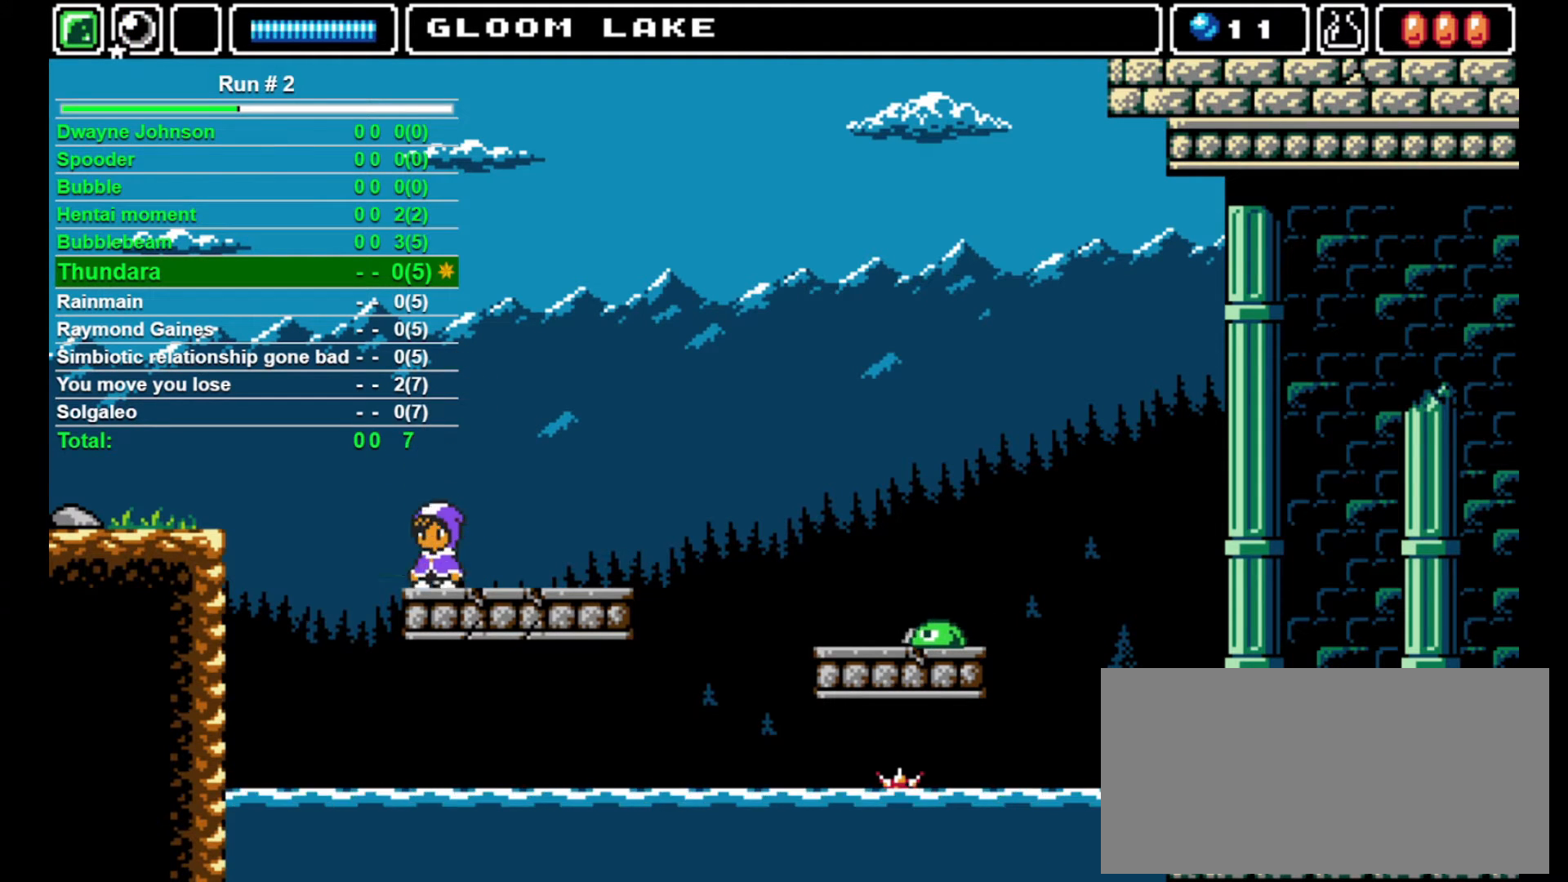
{"buttons": [], "events": [[67, "SQUARE", "down"], [100, "SQUARE", "up"], [333, "CROSS", "down"], [333, "DPAD_UP", "up"], [400, "CROSS", "up"]]}
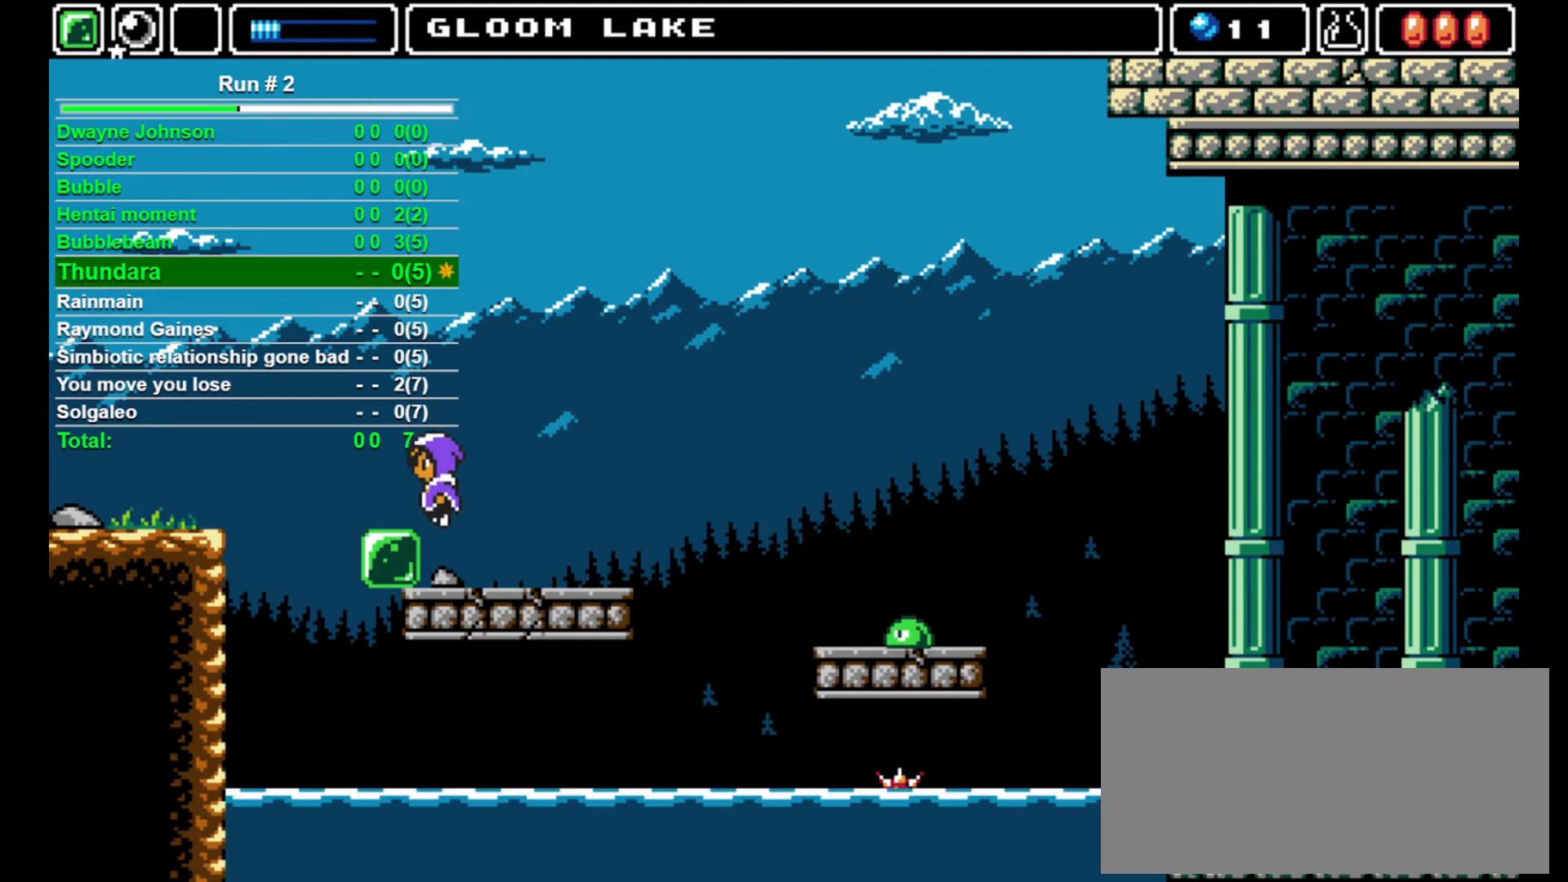
{"buttons": ["DPAD_LEFT"], "events": [[67, "DPAD_LEFT", "down"], [100, "DPAD_LEFT", "up"], [433, "DPAD_LEFT", "down"]]}
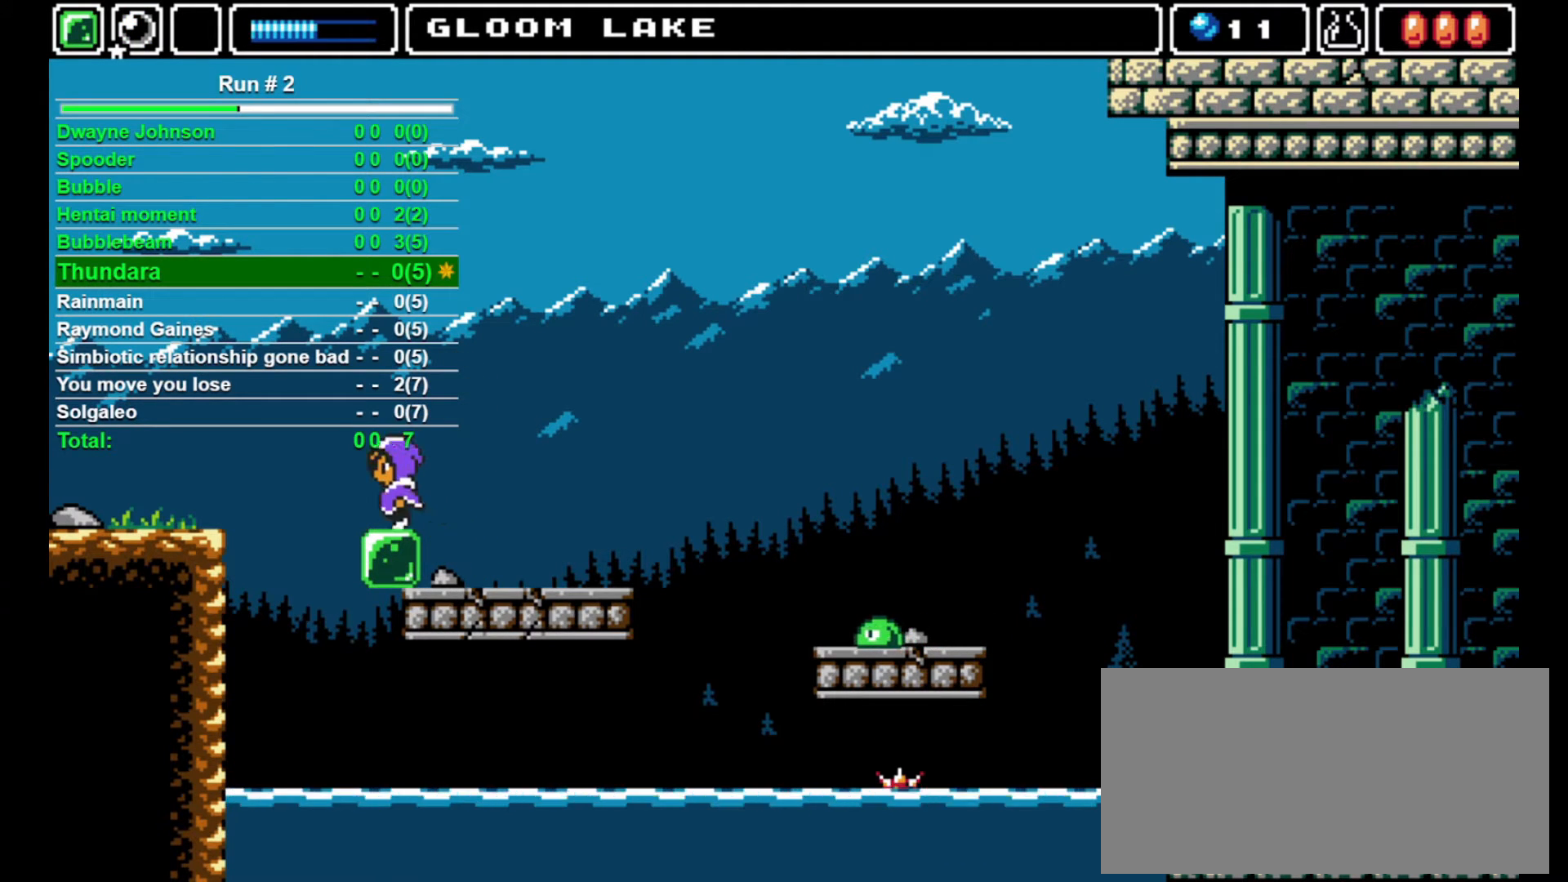
{"buttons": ["DPAD_LEFT"], "events": [[100, "CROSS", "down"], [500, "CROSS", "up"]]}
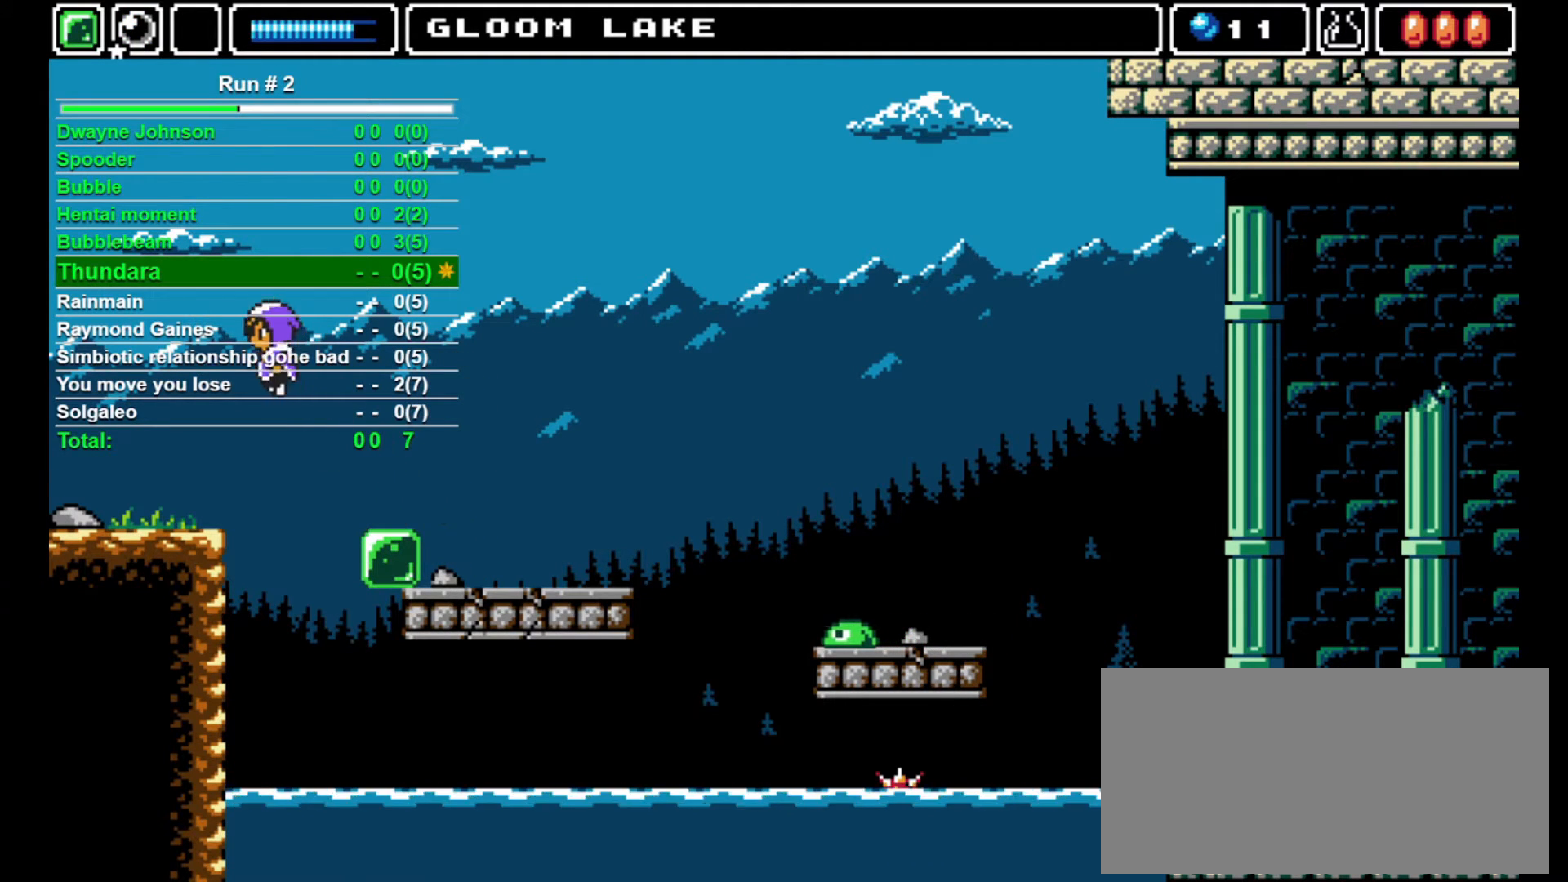
{"buttons": ["DPAD_LEFT"], "events": []}
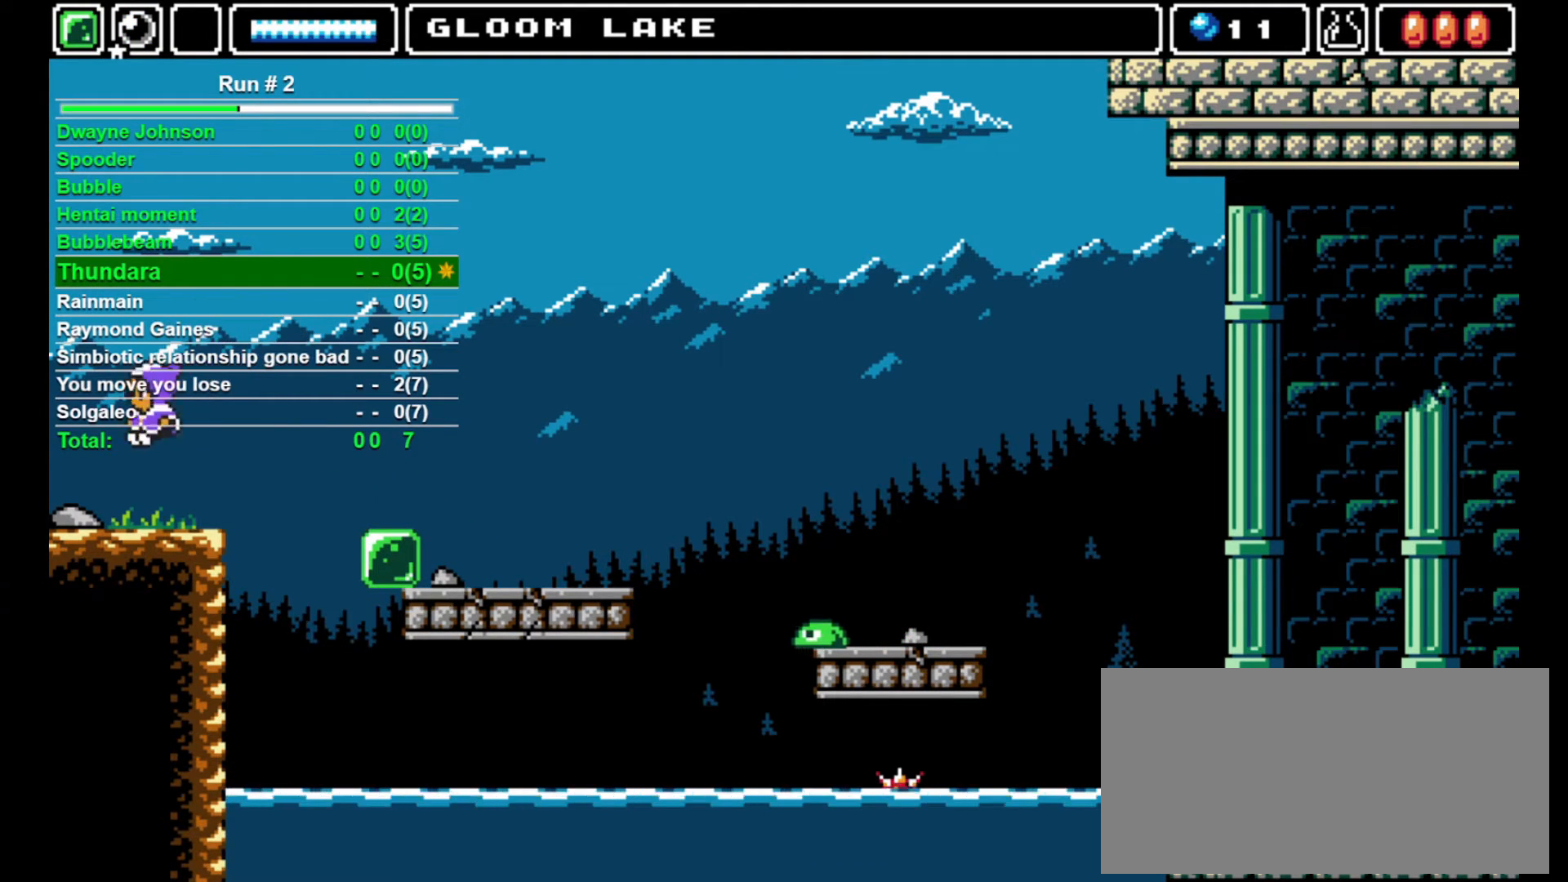
{"buttons": ["DPAD_LEFT"], "events": []}
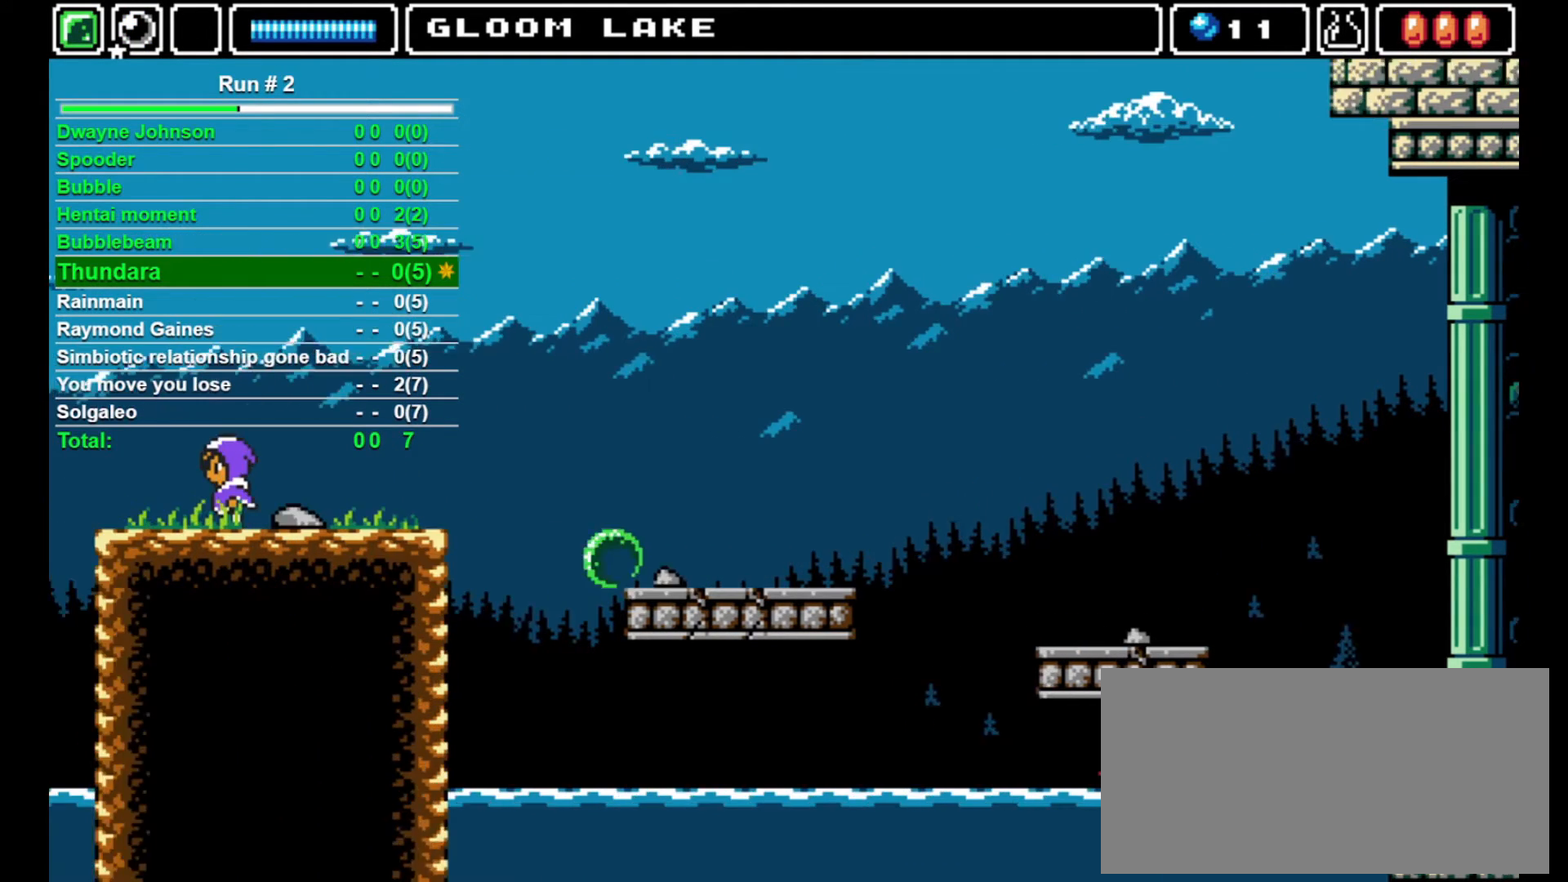
{"buttons": [], "events": [[400, "DPAD_LEFT", "up"]]}